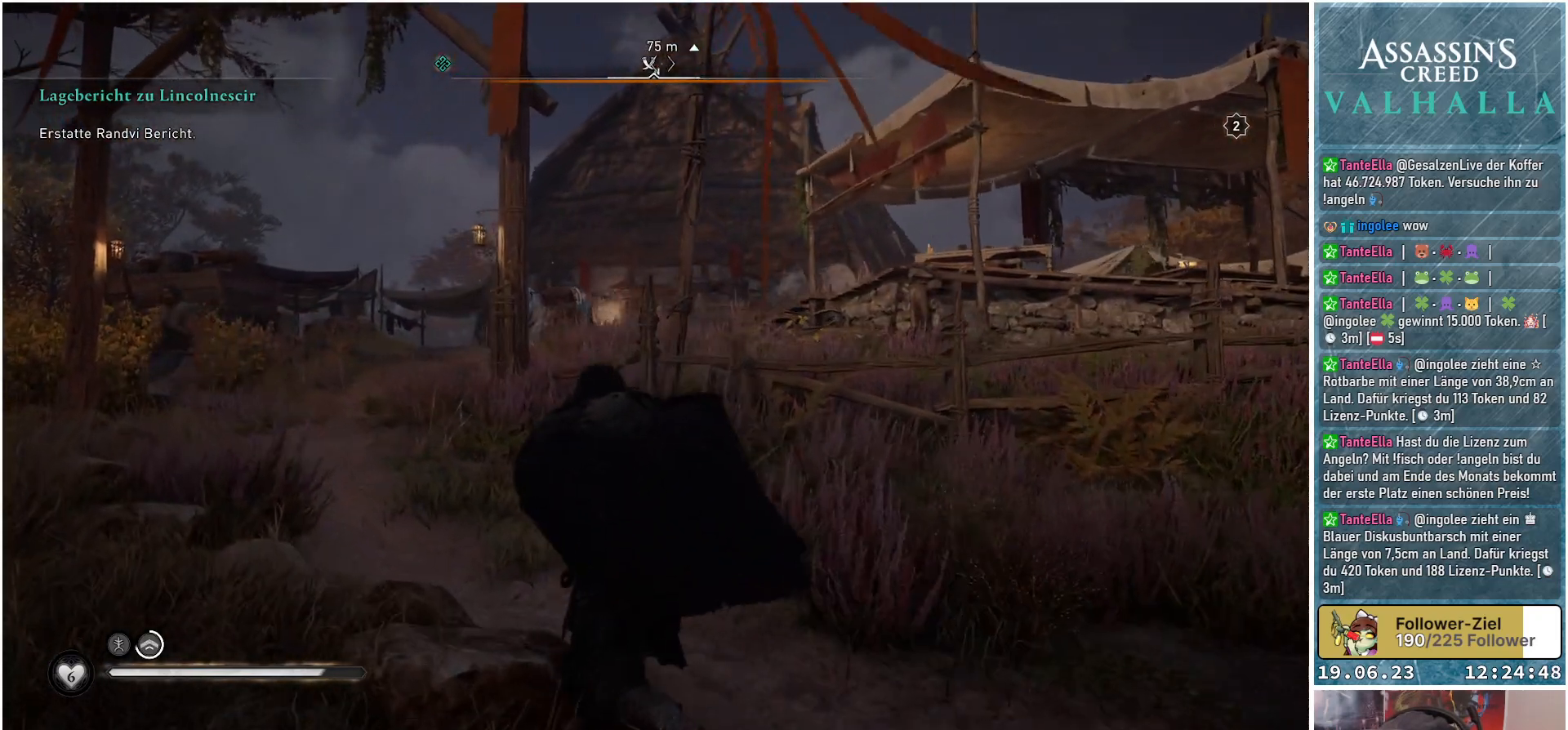
Gameplay with a controller (Xbox layout); each line is a JSON object with the inputs held at the frame after it. "events" lists button and stick changes between this image and that frame as [ms after this image, input, new state], when the widget could be followed in between.
{"buttons": [], "left_stick": "up-left", "right_stick": "center", "events": []}
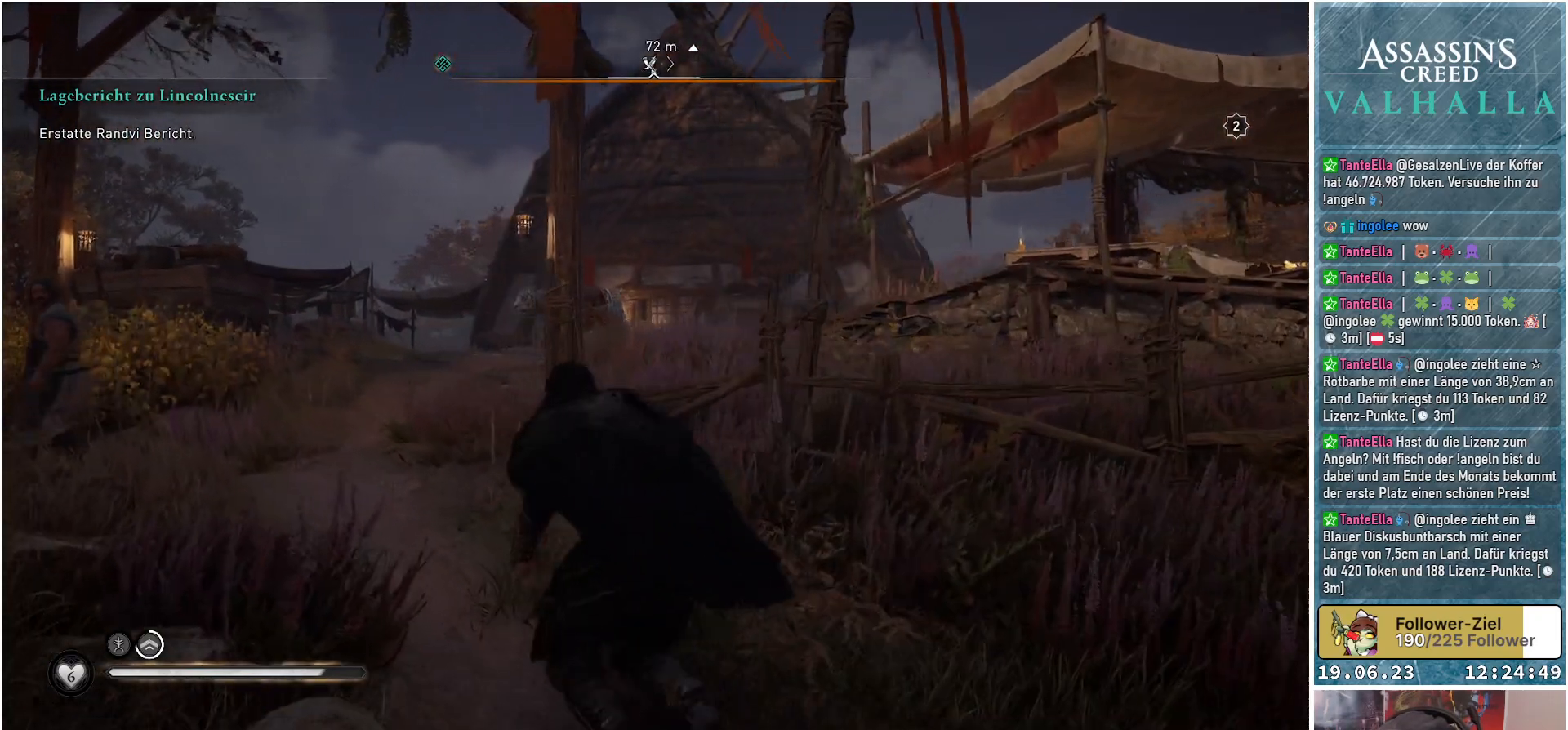
{"buttons": [], "left_stick": "up-left", "right_stick": "down-right", "events": [[383, "right_stick", "down-right"]]}
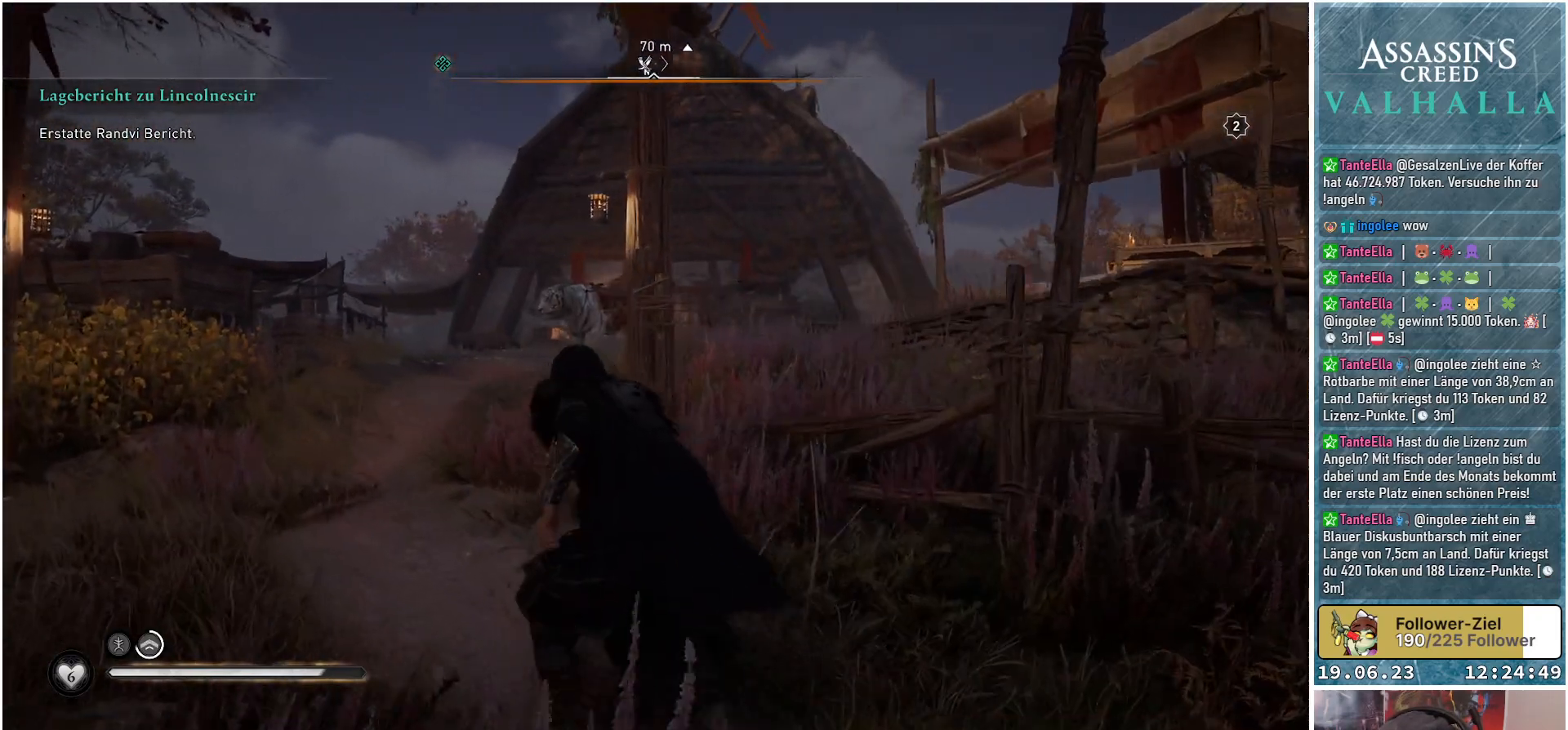
{"buttons": [], "left_stick": "up-left", "right_stick": "down-right", "events": []}
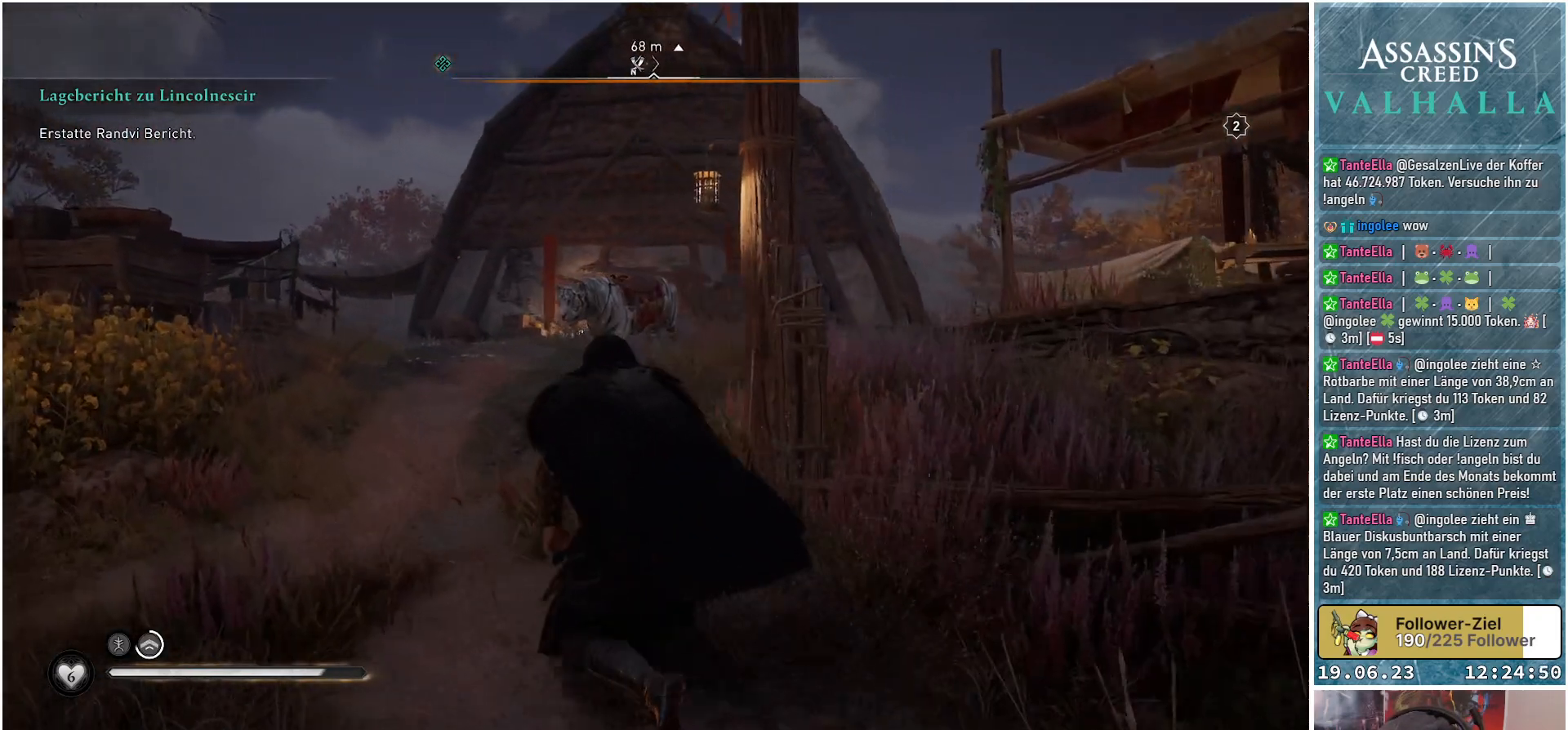
{"buttons": [], "left_stick": "up", "right_stick": "center", "events": [[67, "right_stick", "center"], [300, "left_stick", "up"]]}
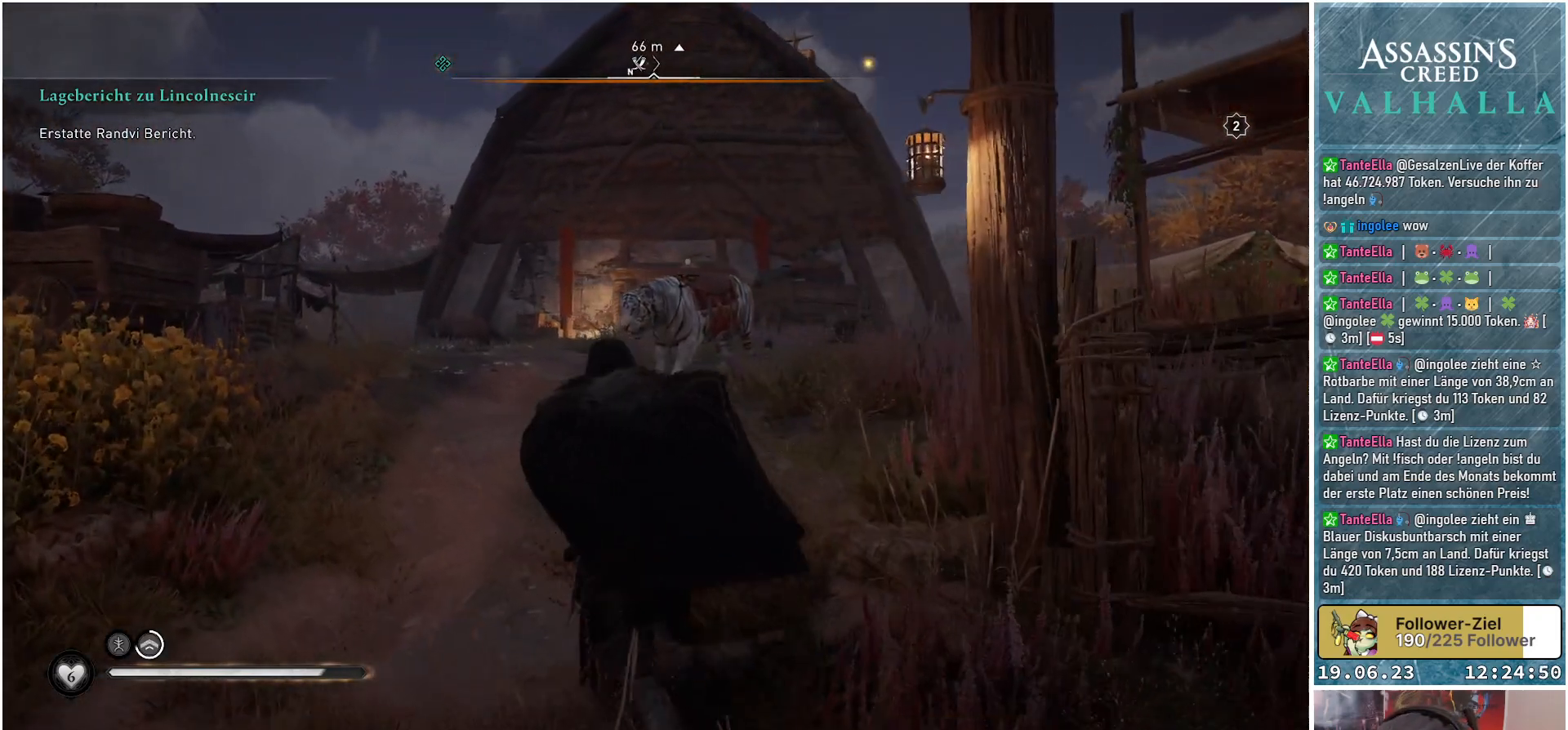
{"buttons": [], "left_stick": "up", "right_stick": "center", "events": []}
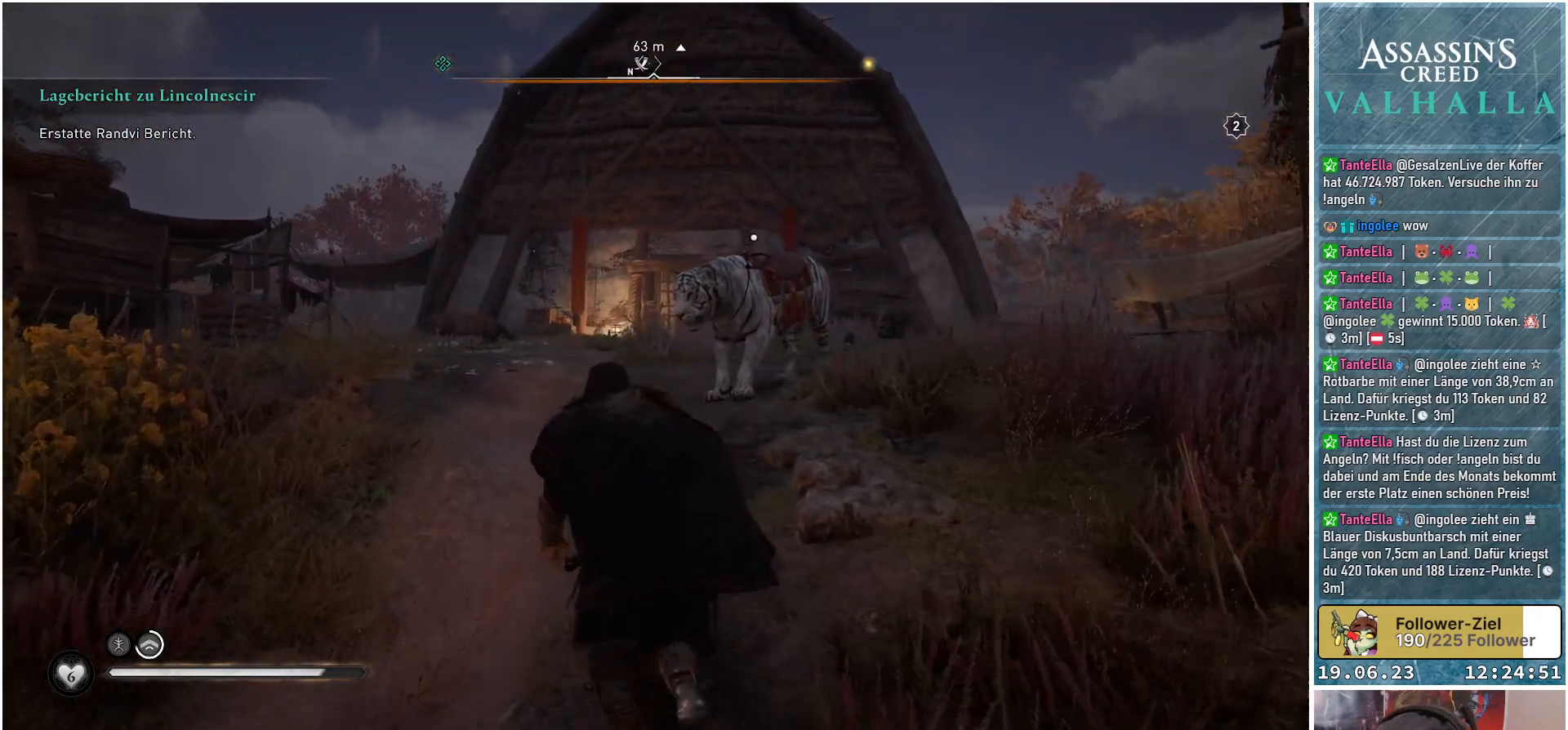
{"buttons": [], "left_stick": "up", "right_stick": "down", "events": [[167, "right_stick", "down"]]}
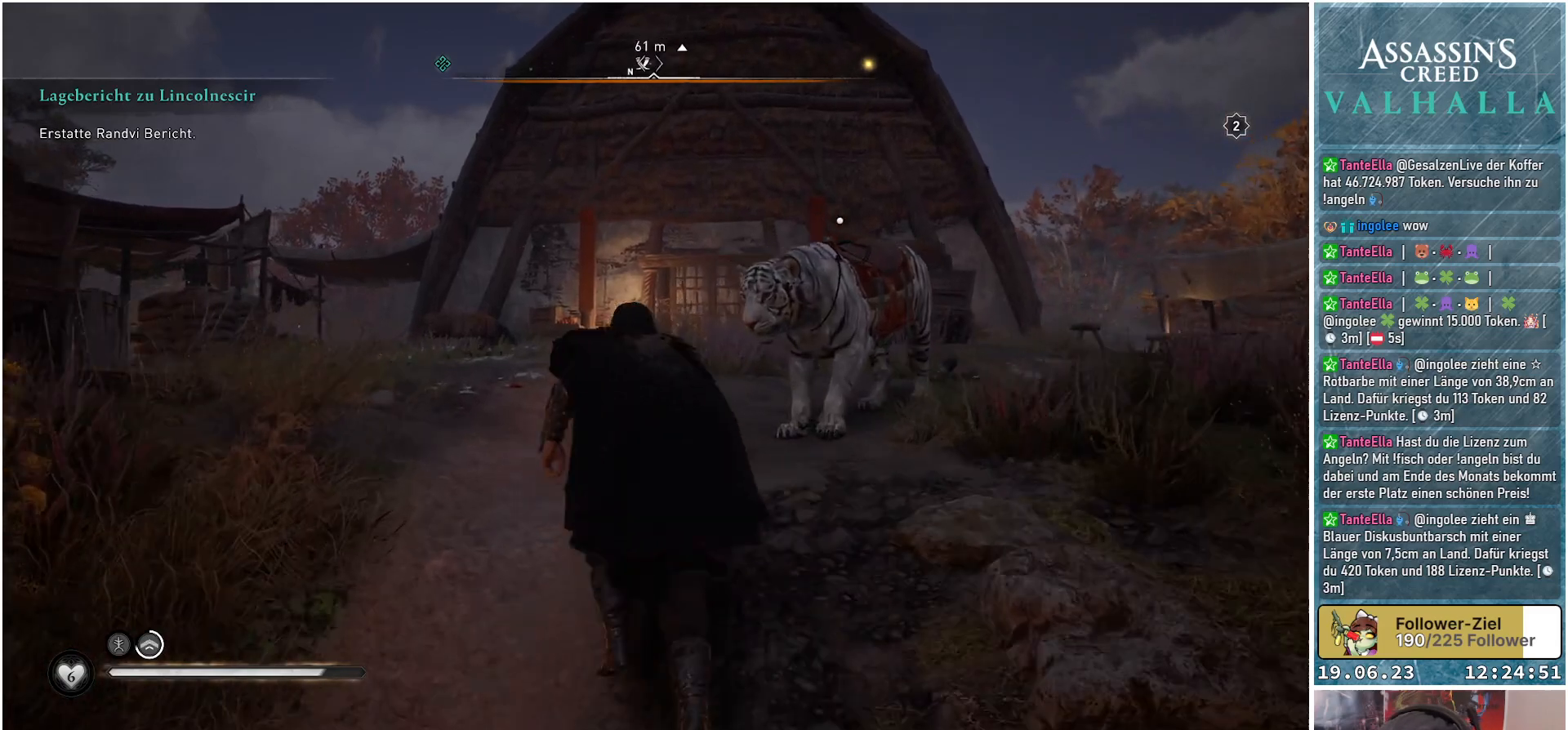
{"buttons": [], "left_stick": "up", "right_stick": "down", "events": []}
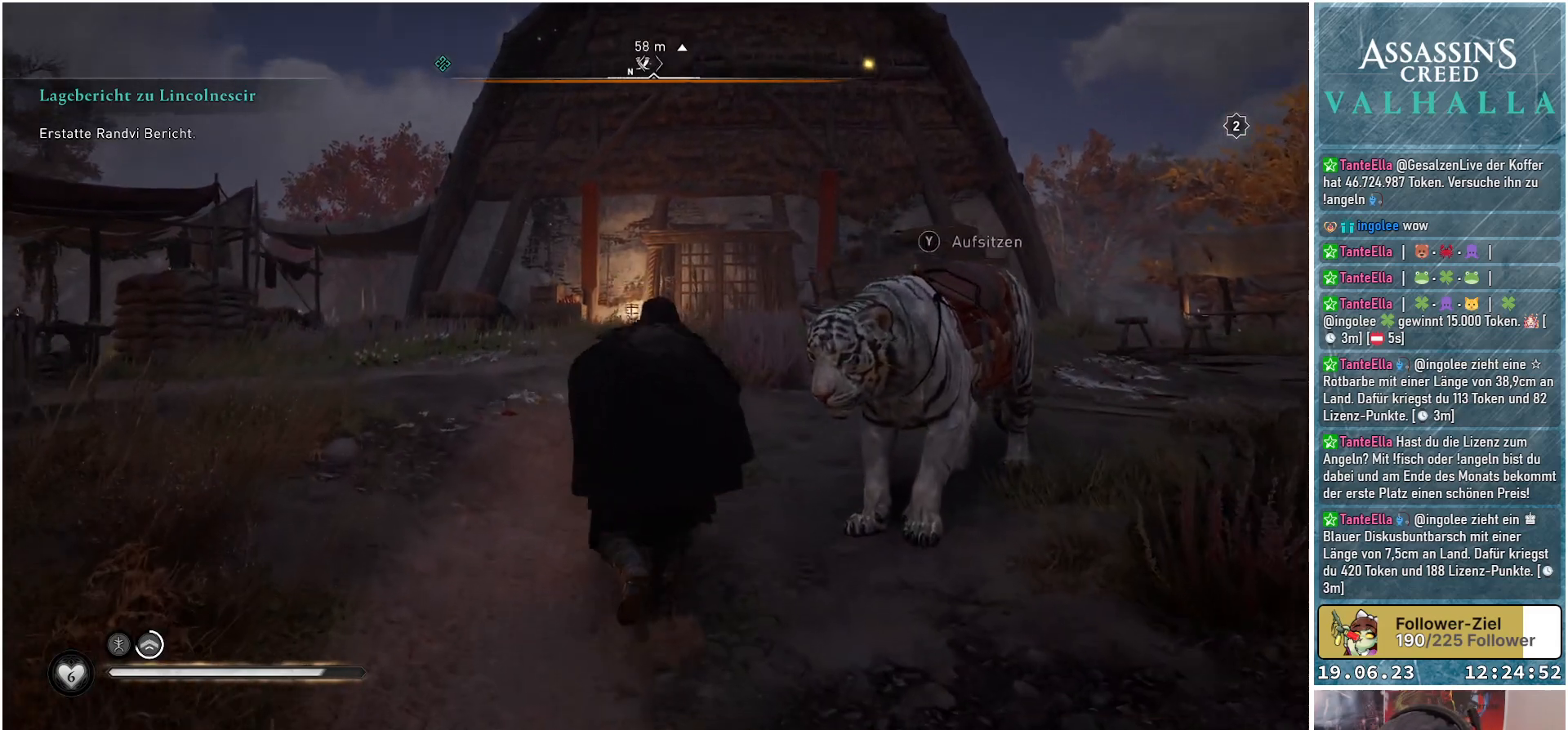
{"buttons": [], "left_stick": "up", "right_stick": "center", "events": [[300, "right_stick", "center"]]}
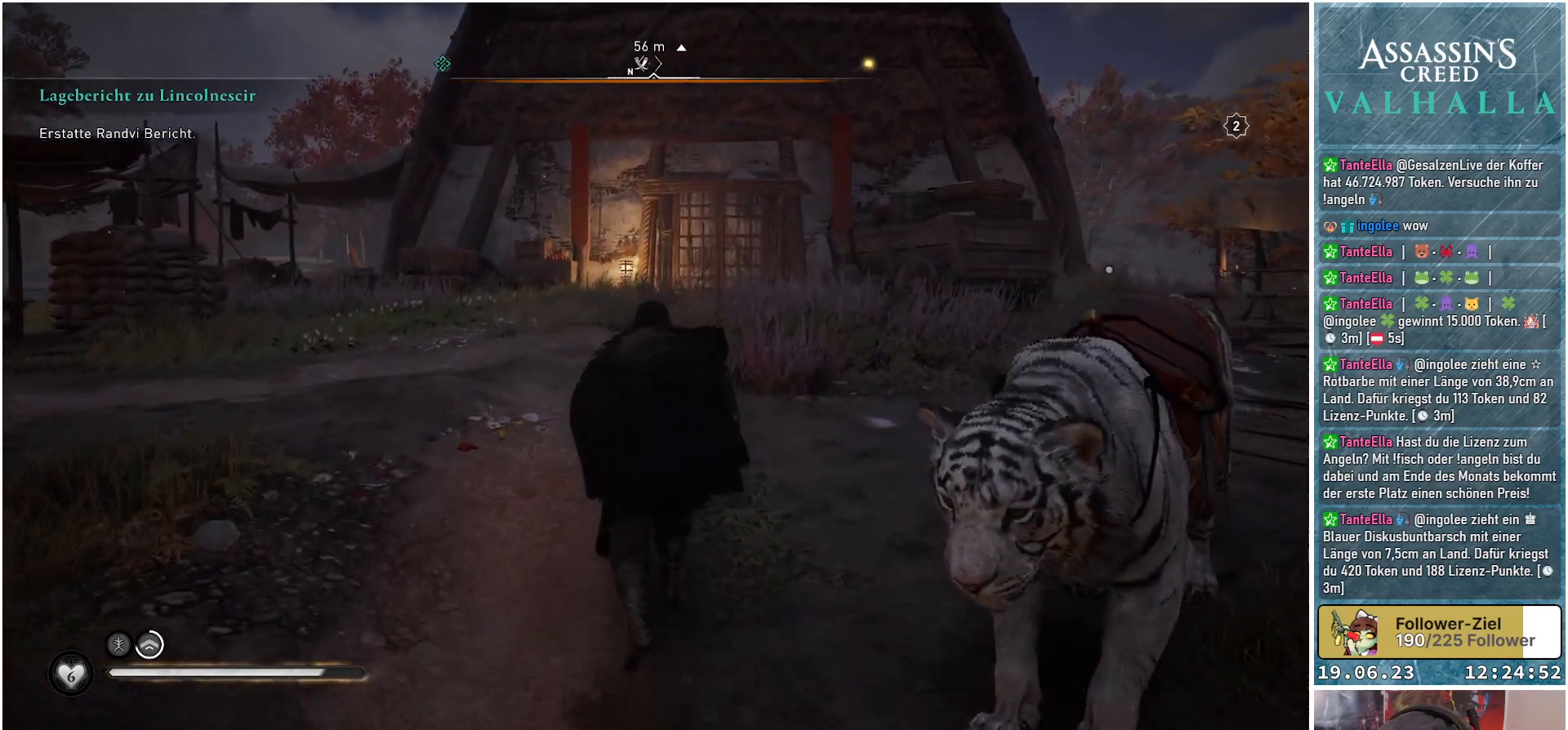
{"buttons": [], "left_stick": "up", "right_stick": "center", "events": []}
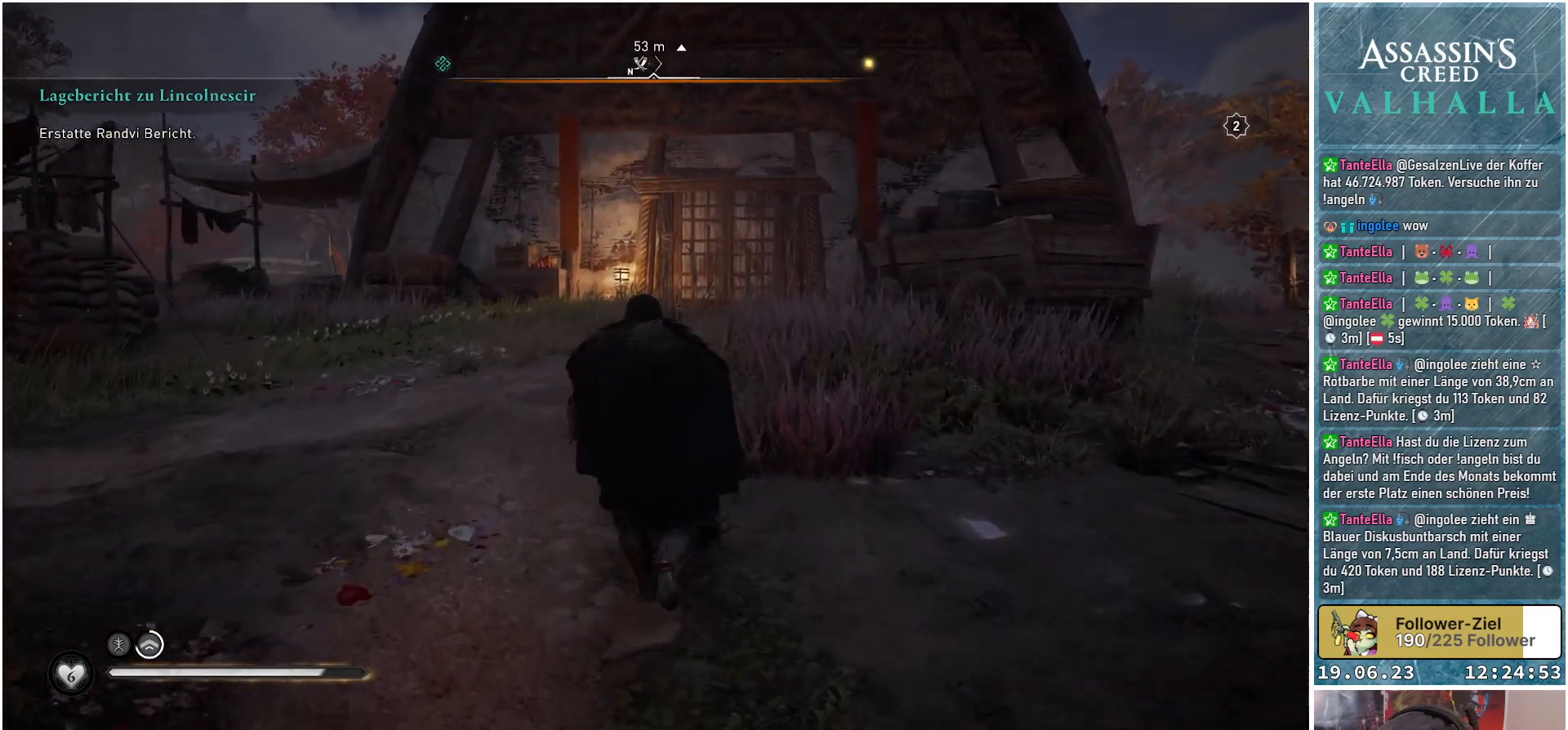
{"buttons": [], "left_stick": "up", "right_stick": "down-right", "events": [[300, "right_stick", "down-right"]]}
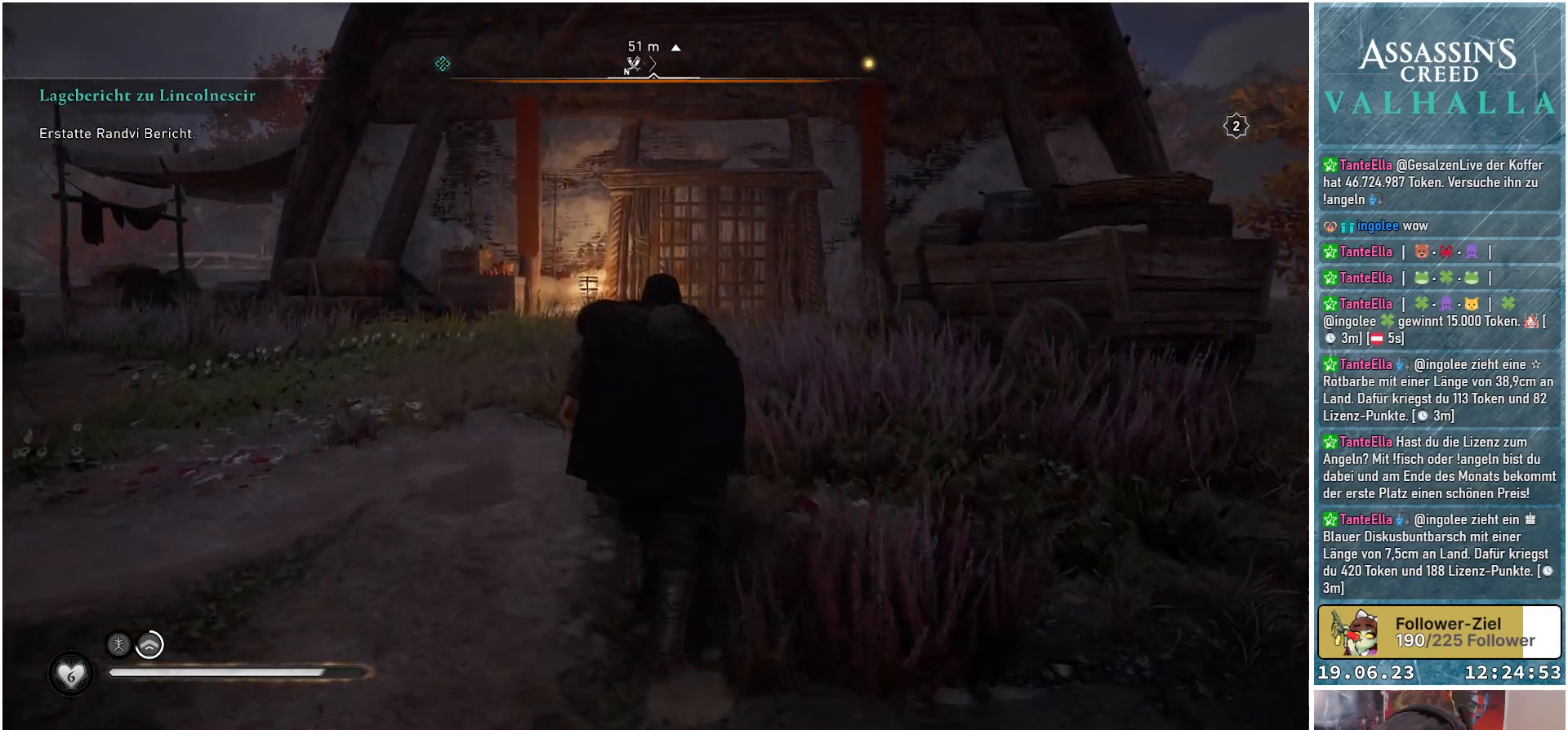
{"buttons": [], "left_stick": "up", "right_stick": "center", "events": [[150, "right_stick", "center"]]}
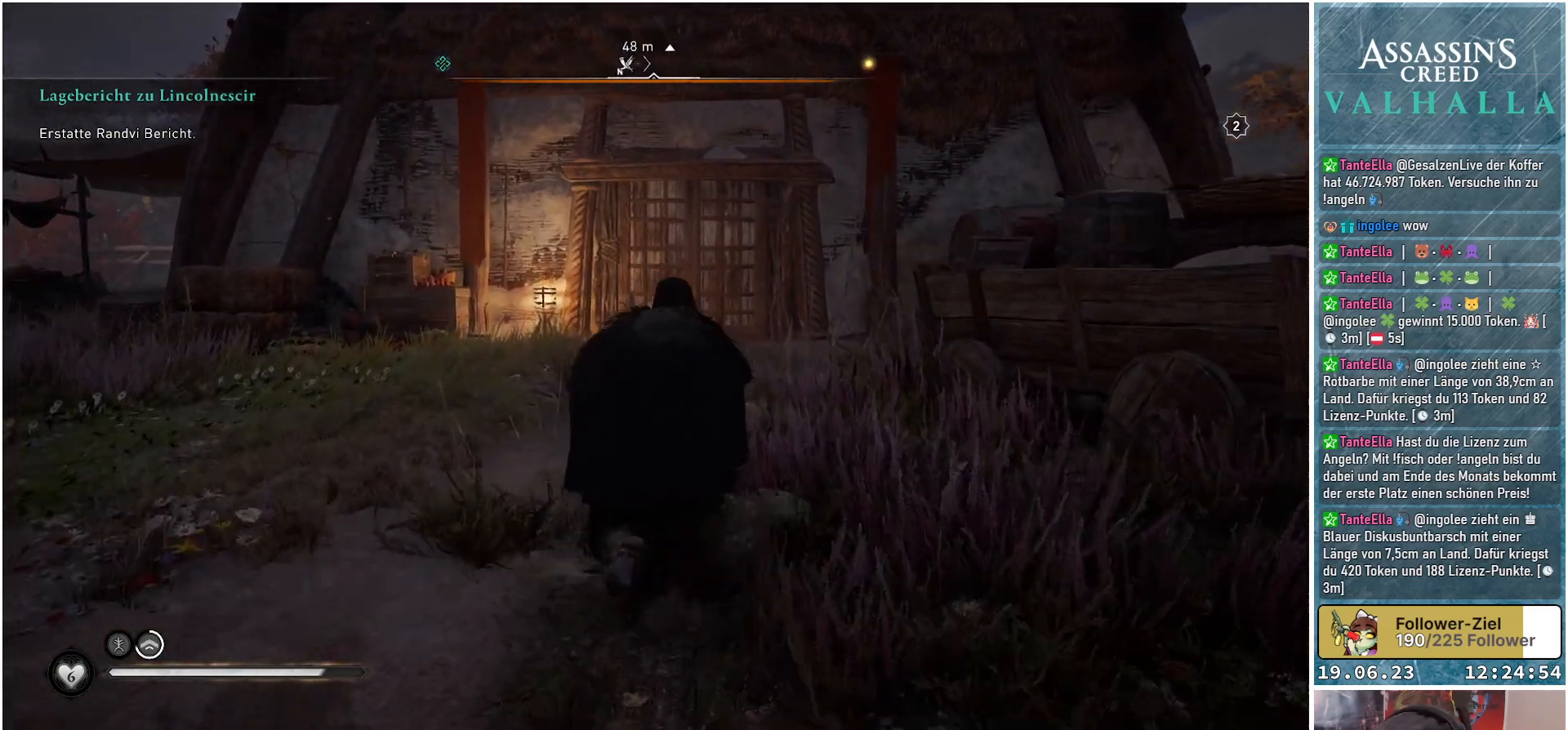
{"buttons": [], "left_stick": "up", "right_stick": "center", "events": []}
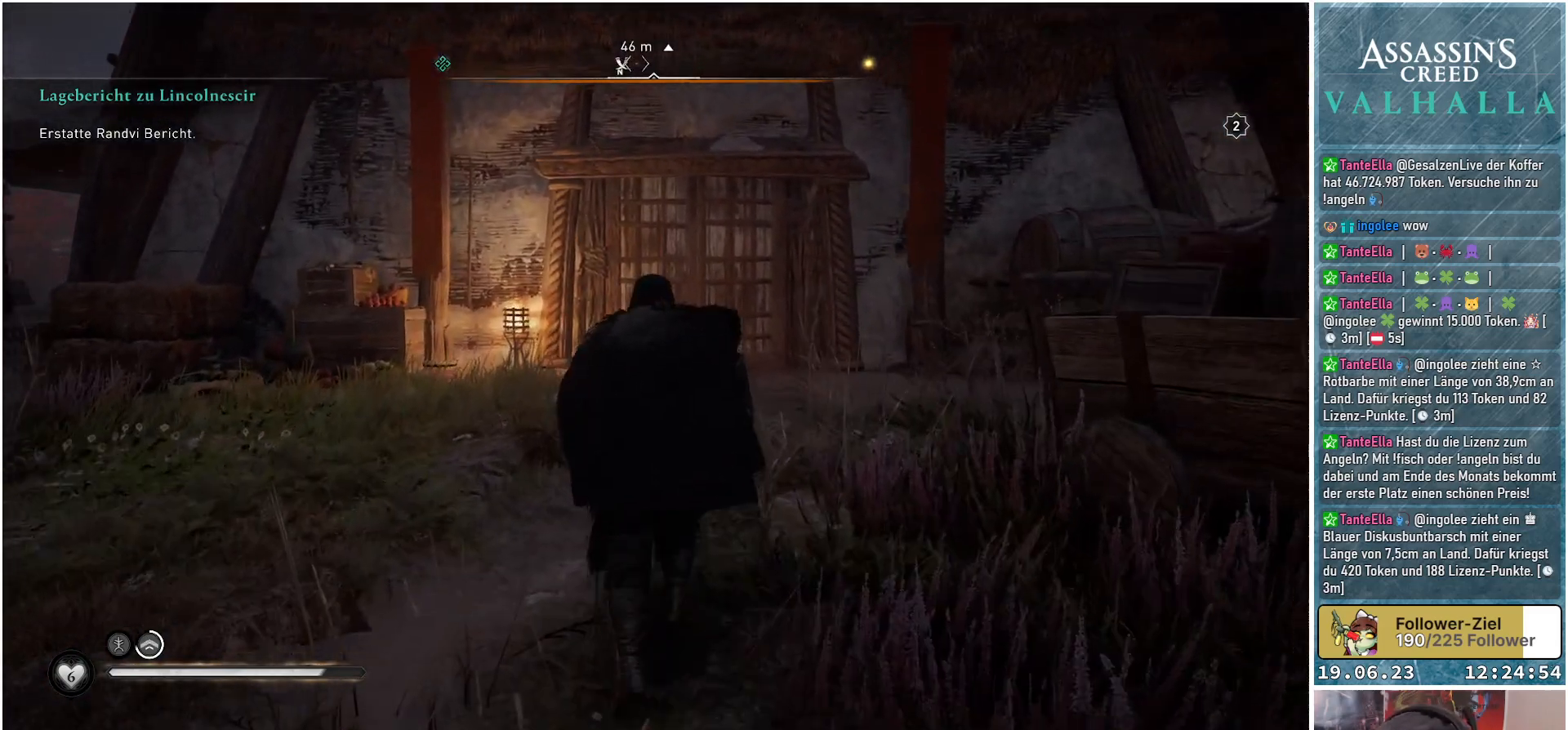
{"buttons": [], "left_stick": "up", "right_stick": "center", "events": [[67, "right_stick", "down"], [433, "right_stick", "center"]]}
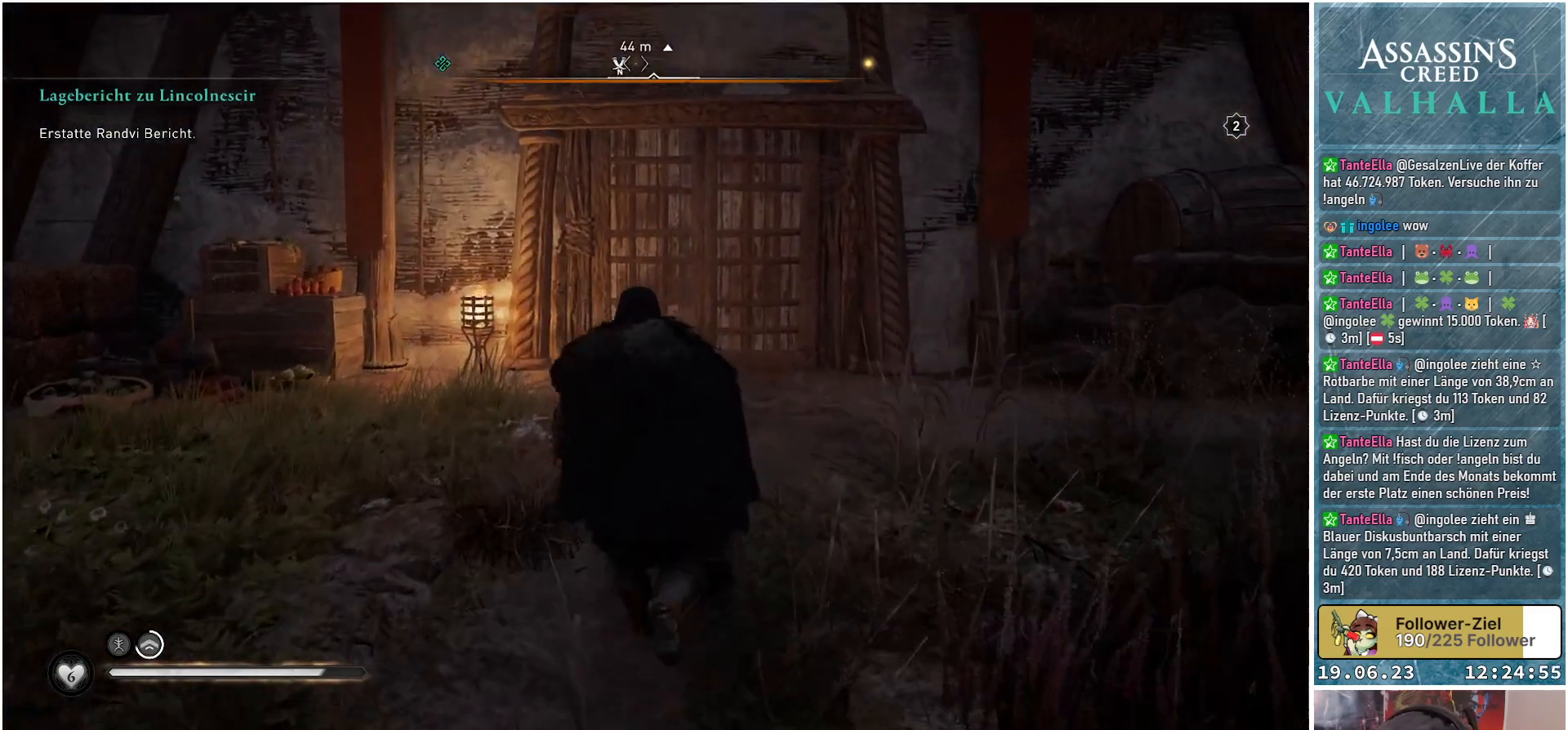
{"buttons": [], "left_stick": "up", "right_stick": "center", "events": []}
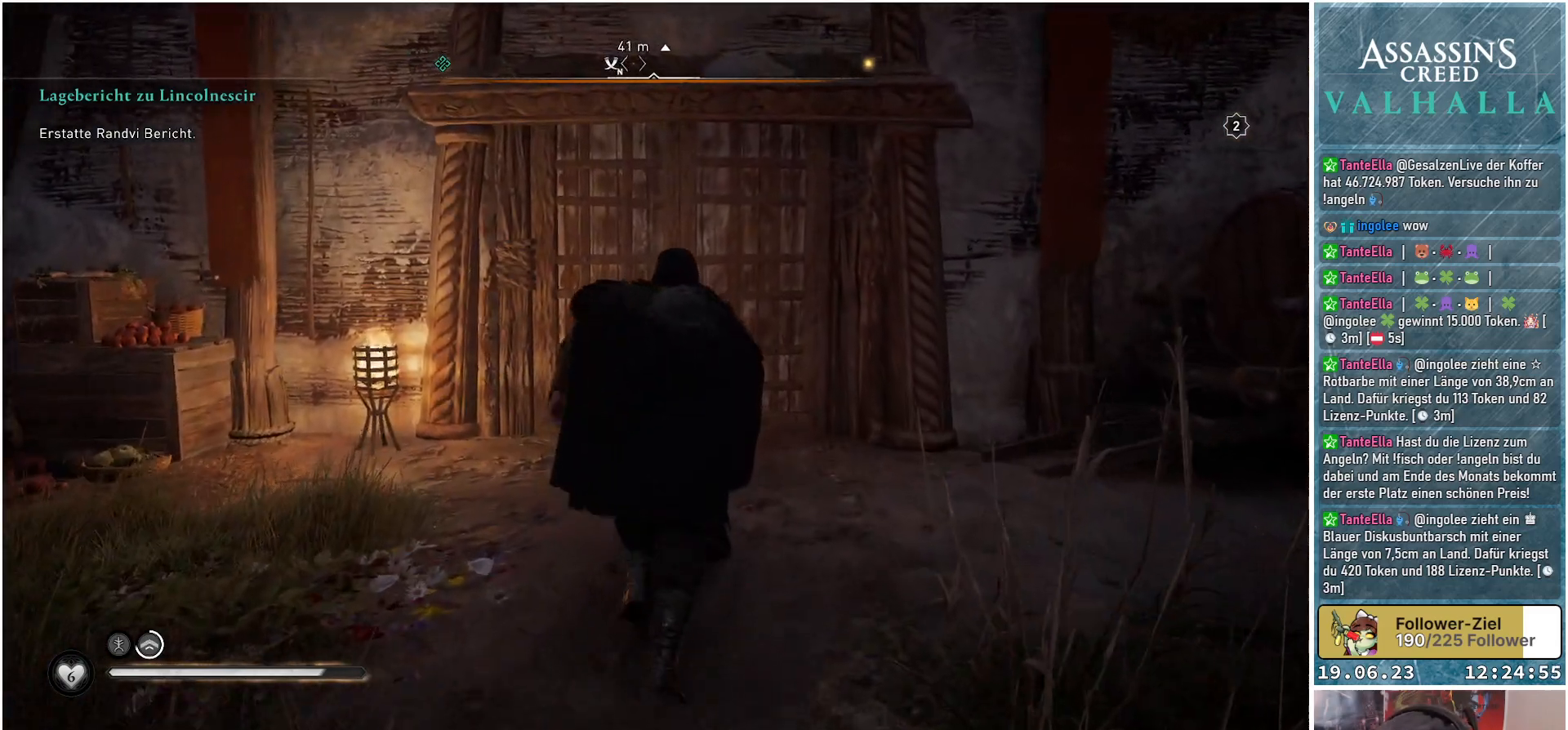
{"buttons": [], "left_stick": "up", "right_stick": "center", "events": []}
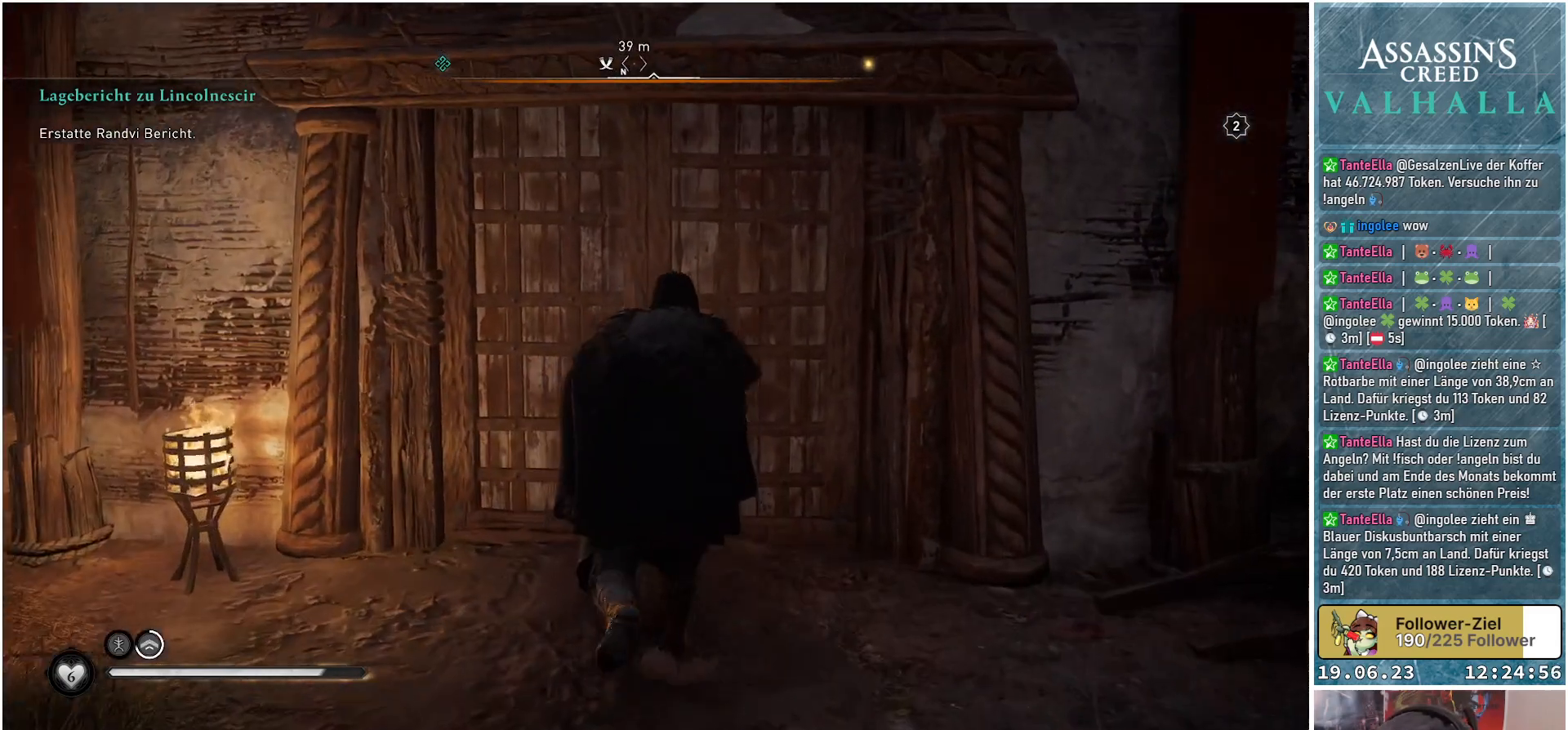
{"buttons": [], "left_stick": "center", "right_stick": "center", "events": [[200, "left_stick", "center"]]}
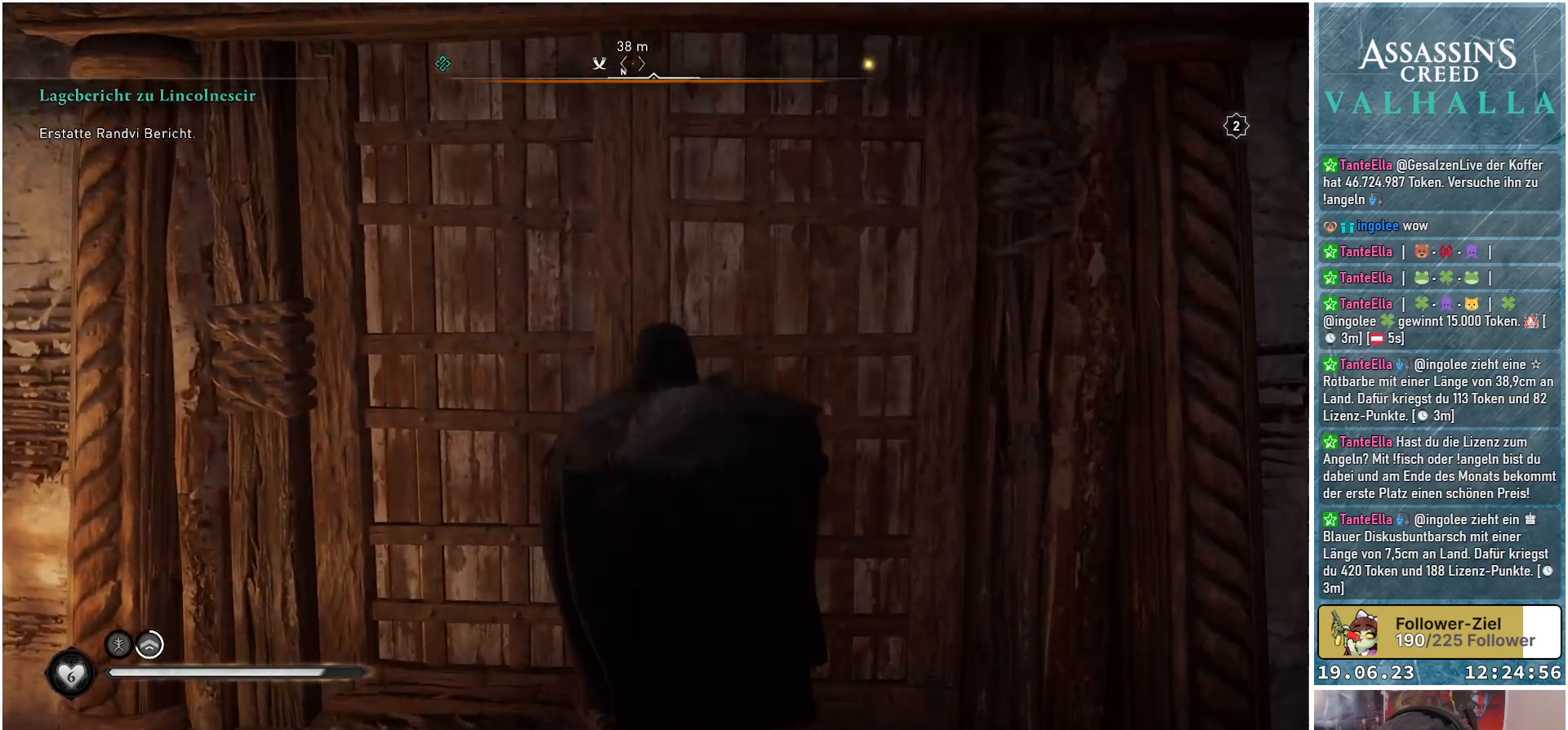
{"buttons": [], "left_stick": "up", "right_stick": "center", "events": [[300, "left_stick", "up"]]}
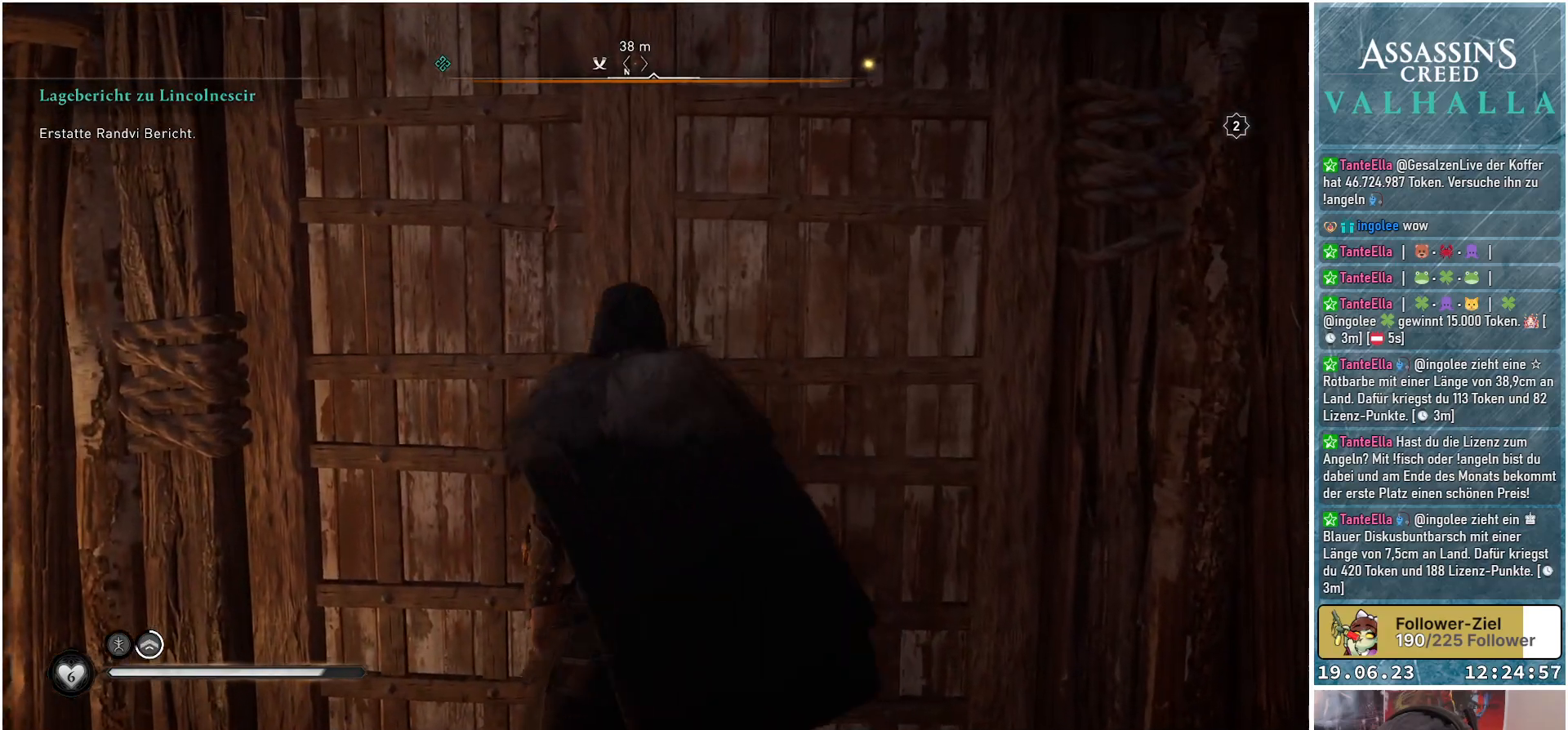
{"buttons": [], "left_stick": "up-left", "right_stick": "left", "events": [[83, "Y", "down"], [200, "Y", "up"], [383, "left_stick", "up-left"], [467, "right_stick", "left"]]}
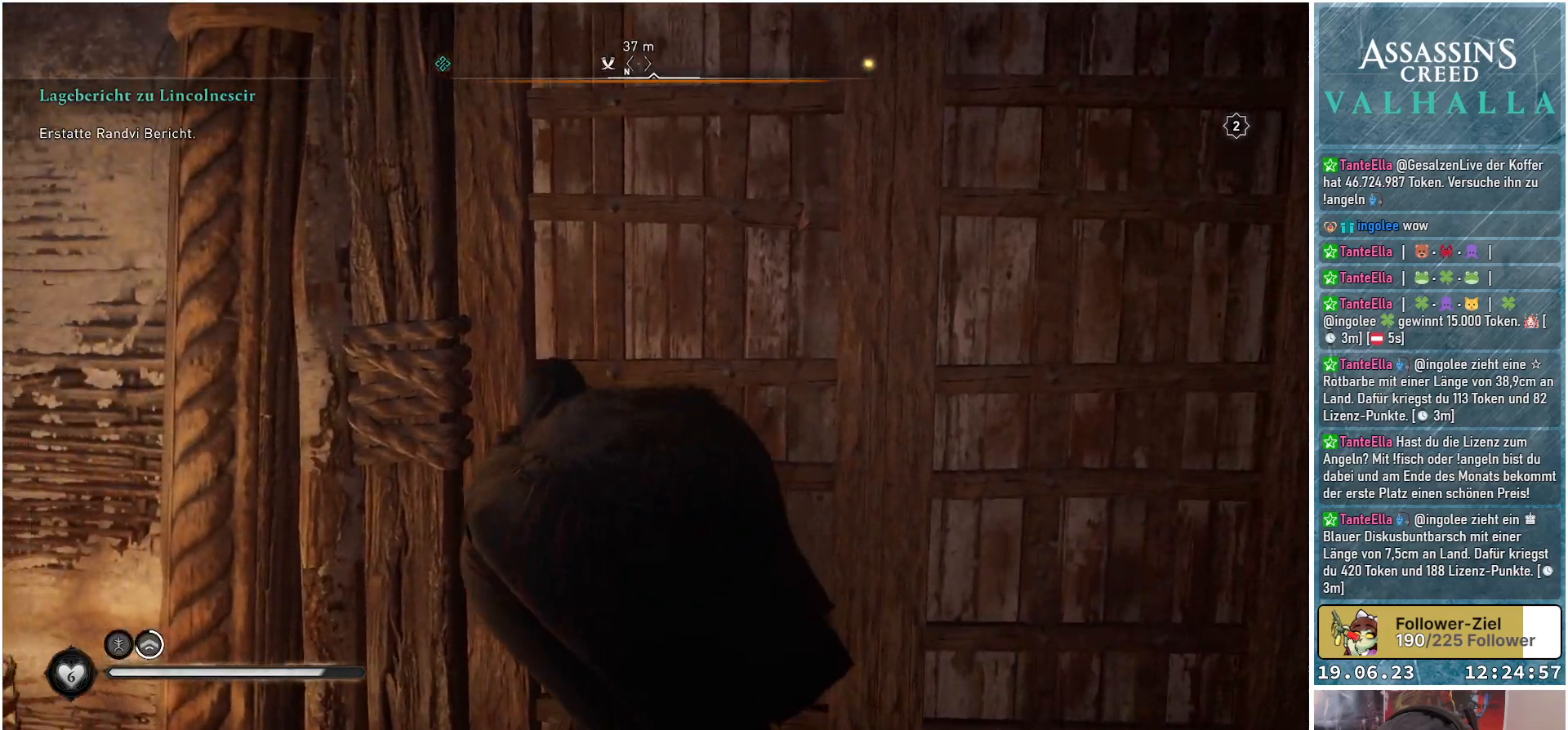
{"buttons": [], "left_stick": "left", "right_stick": "left", "events": [[17, "left_stick", "left"]]}
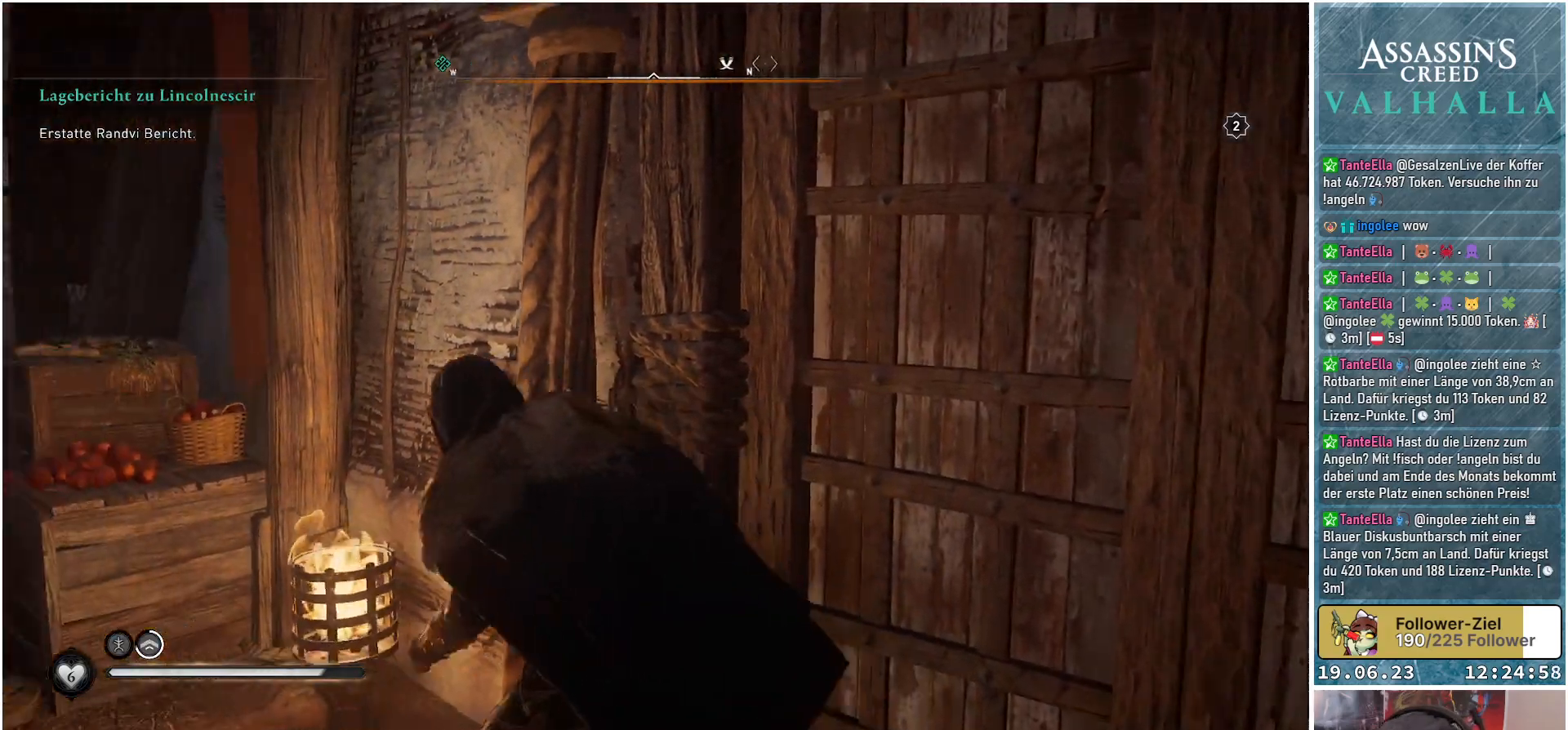
{"buttons": [], "left_stick": "left", "right_stick": "right", "events": [[167, "right_stick", "center"], [433, "right_stick", "right"]]}
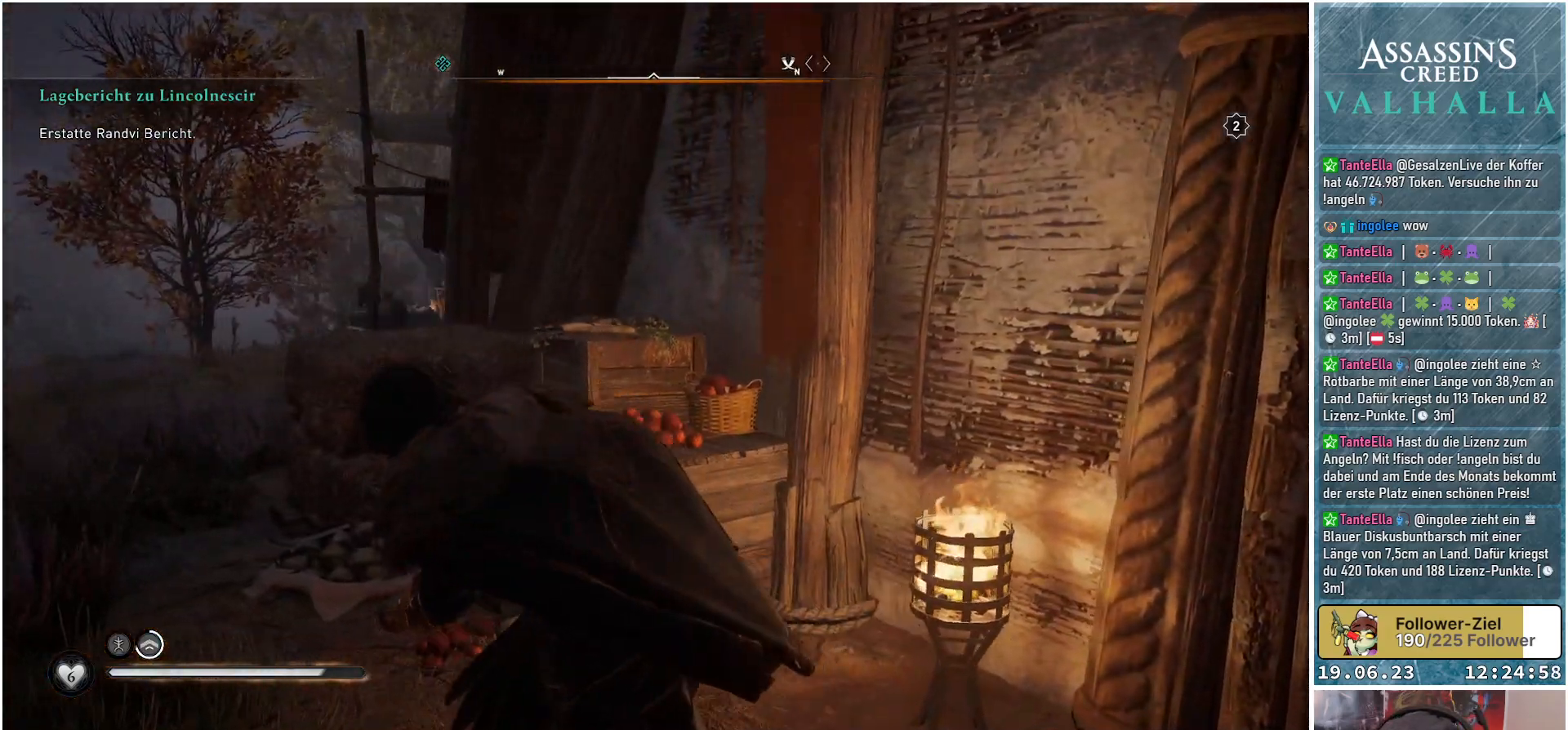
{"buttons": [], "left_stick": "left", "right_stick": "up-right", "events": [[350, "right_stick", "up-right"]]}
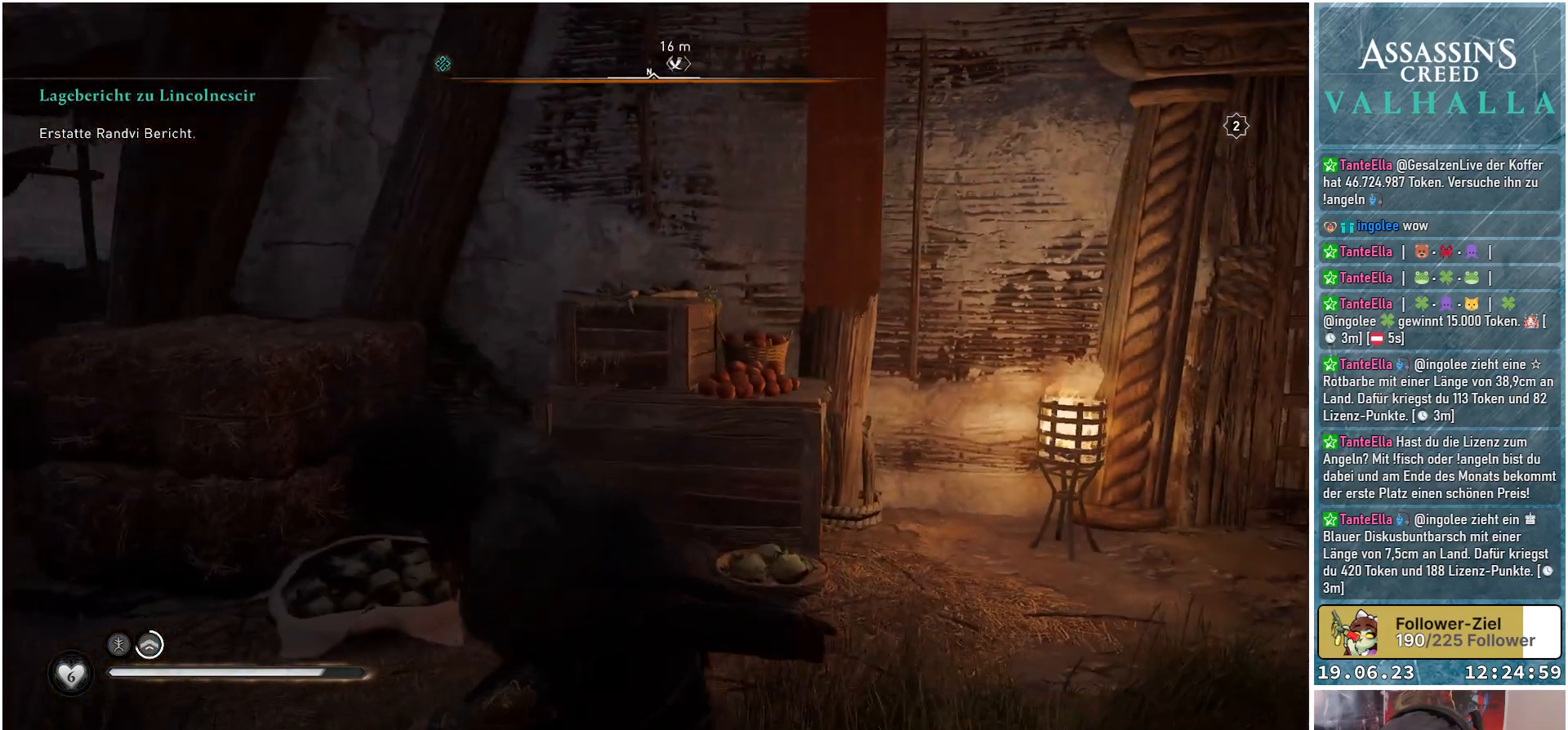
{"buttons": ["R3"], "left_stick": "up-left", "right_stick": "up-right", "events": [[100, "R3", "down"], [367, "left_stick", "up-left"]]}
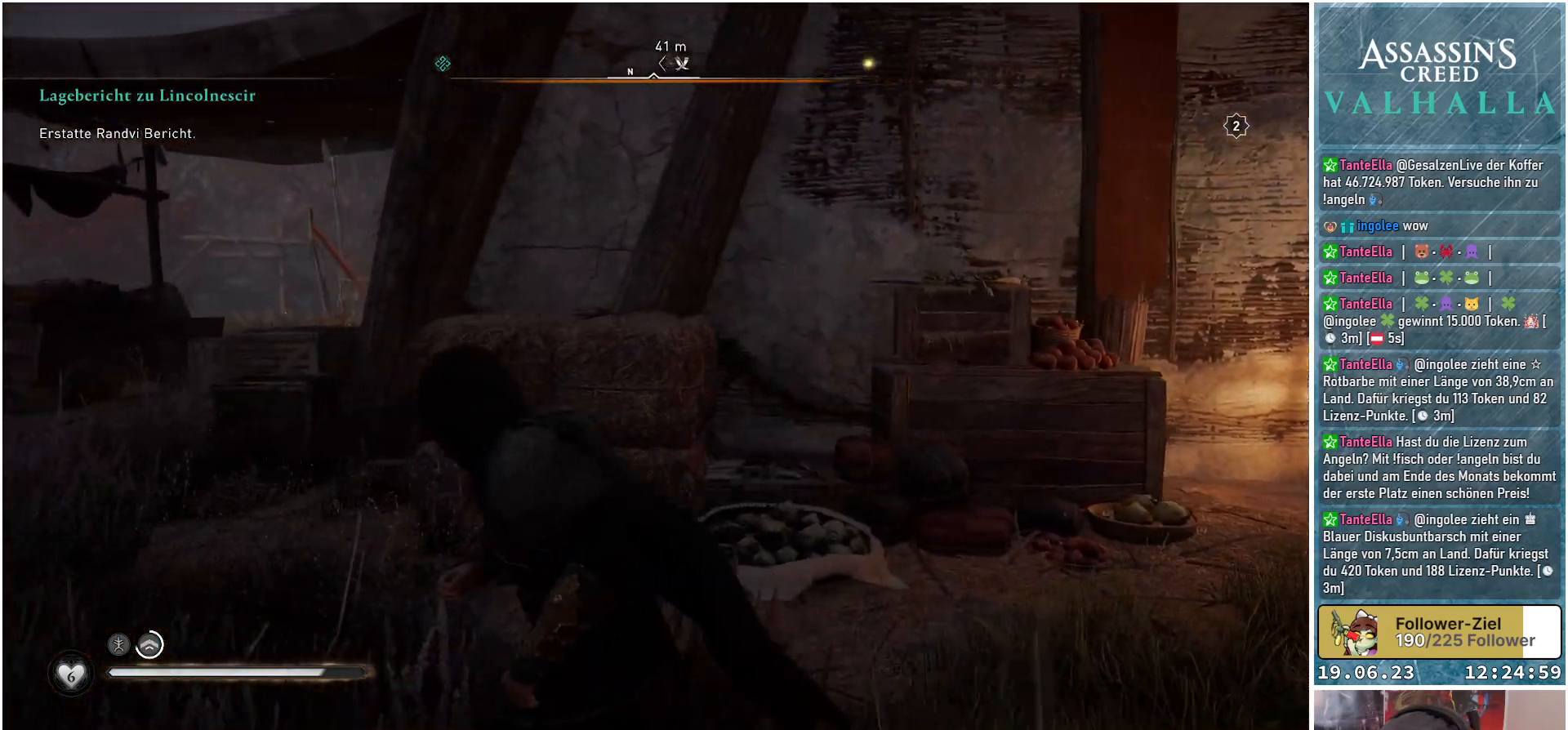
{"buttons": ["R3"], "left_stick": "up-left", "right_stick": "up-right", "events": []}
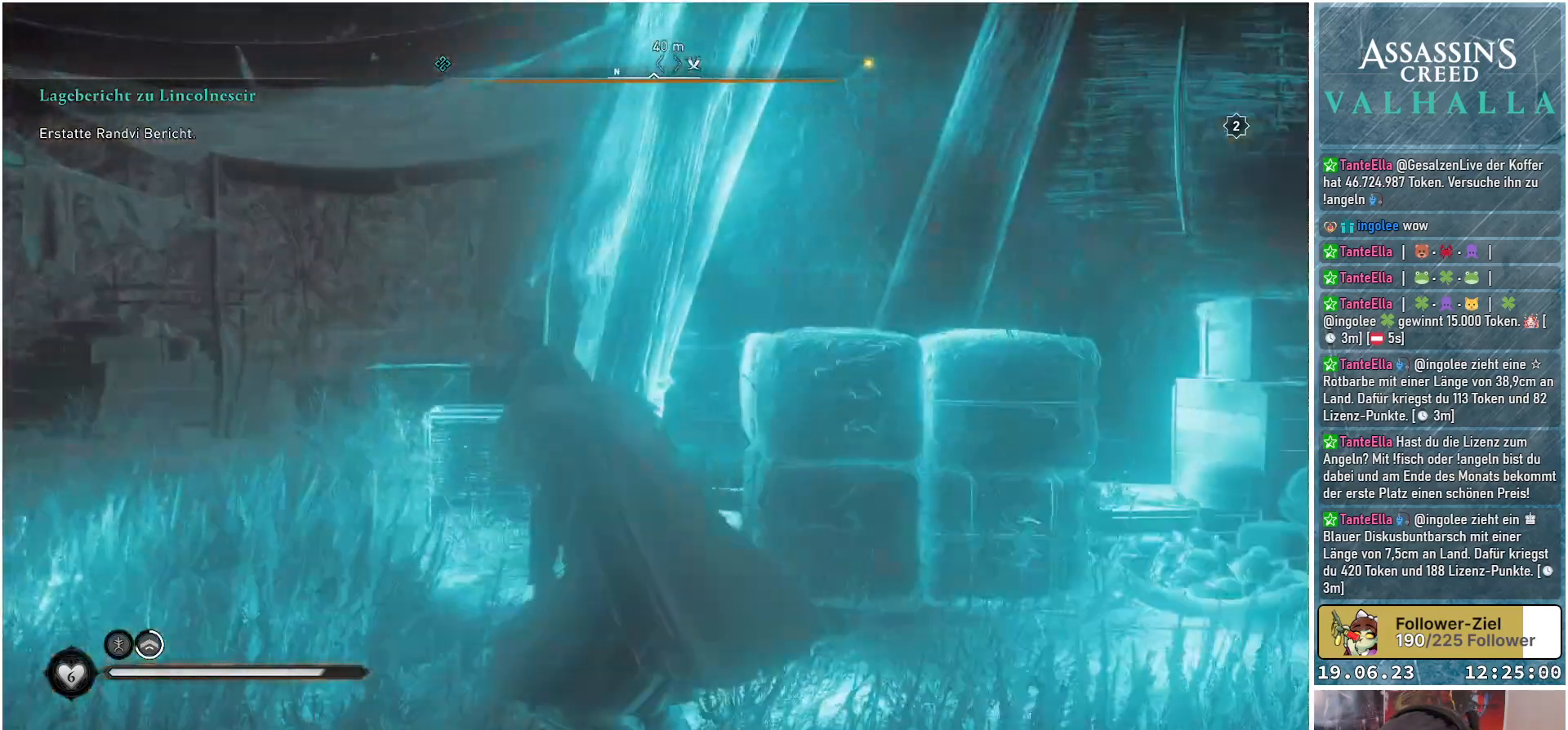
{"buttons": [], "left_stick": "left", "right_stick": "center", "events": [[50, "R3", "up"], [117, "right_stick", "down-right"], [217, "left_stick", "left"], [400, "right_stick", "center"]]}
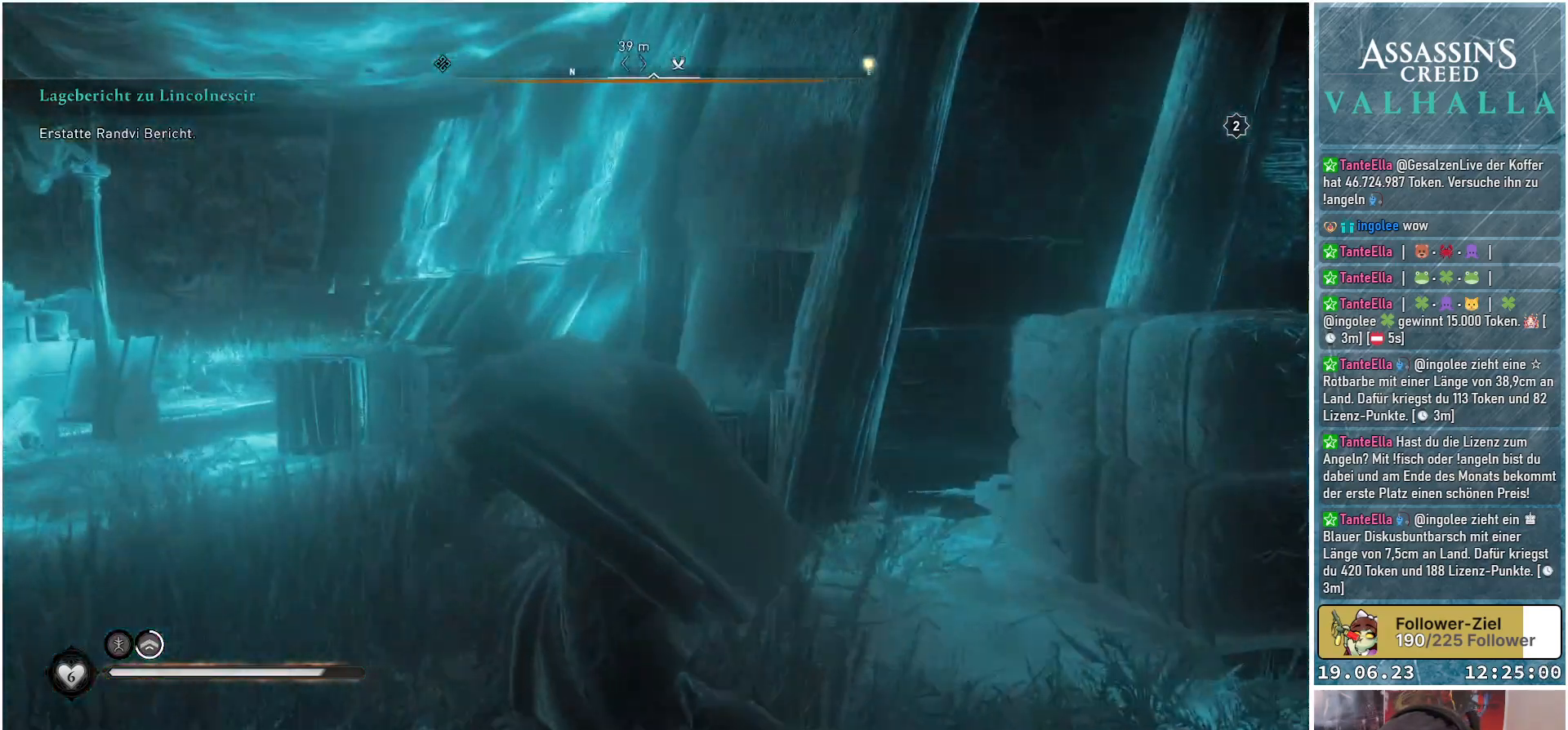
{"buttons": [], "left_stick": "left", "right_stick": "center", "events": []}
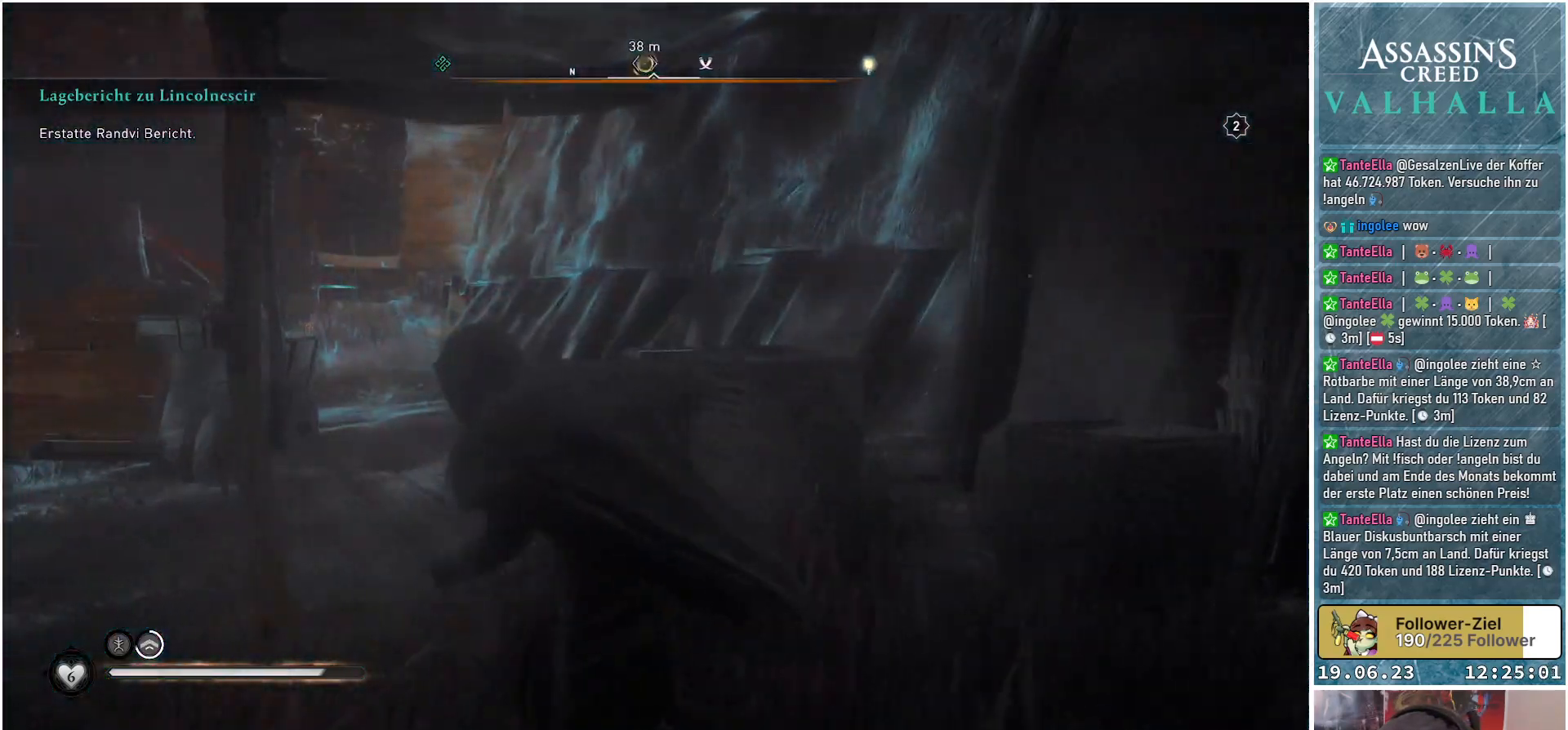
{"buttons": [], "left_stick": "center", "right_stick": "up-right", "events": [[183, "right_stick", "up-right"], [350, "left_stick", "center"]]}
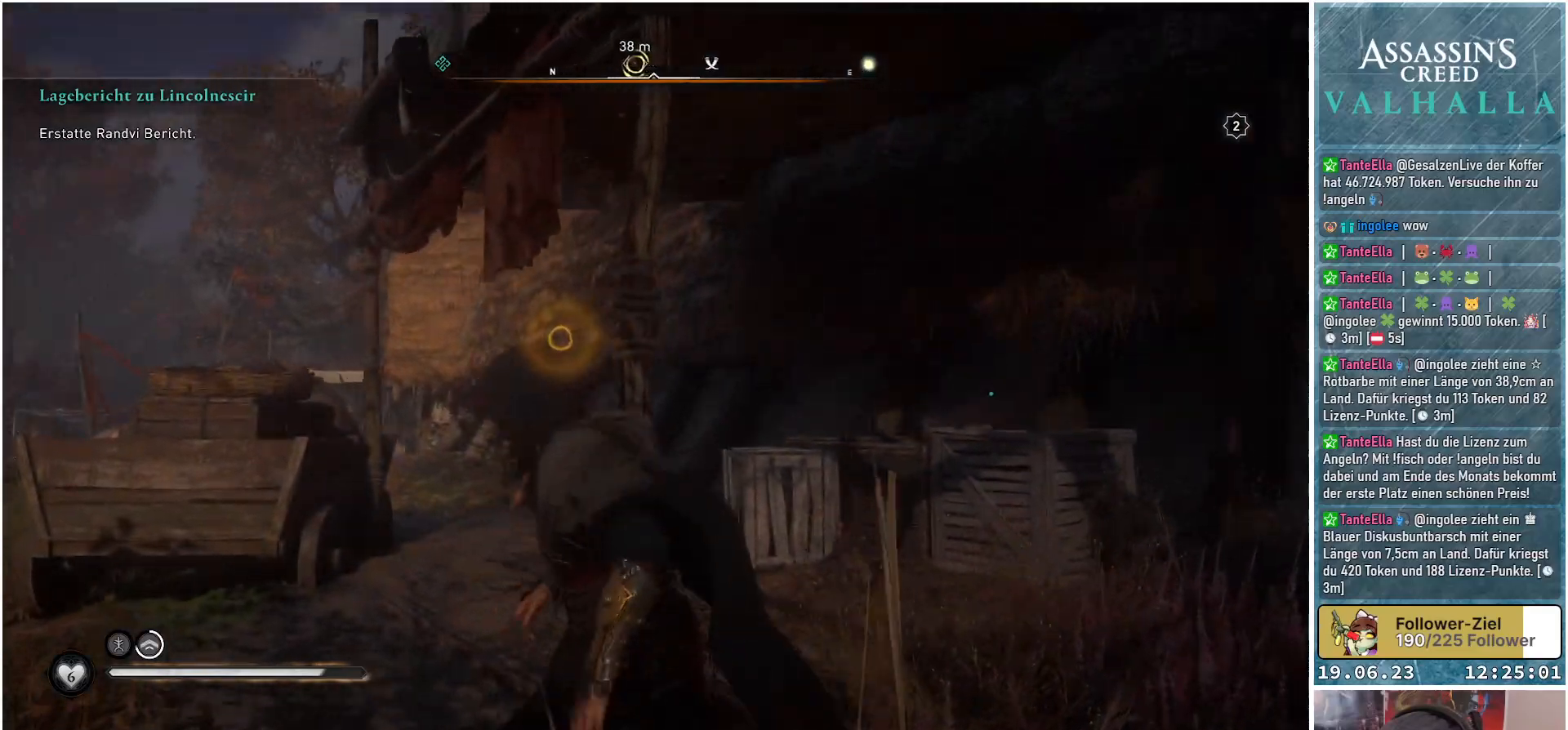
{"buttons": [], "left_stick": "up-left", "right_stick": "down-left", "events": [[233, "left_stick", "up-left"], [267, "right_stick", "center"], [450, "right_stick", "down-left"]]}
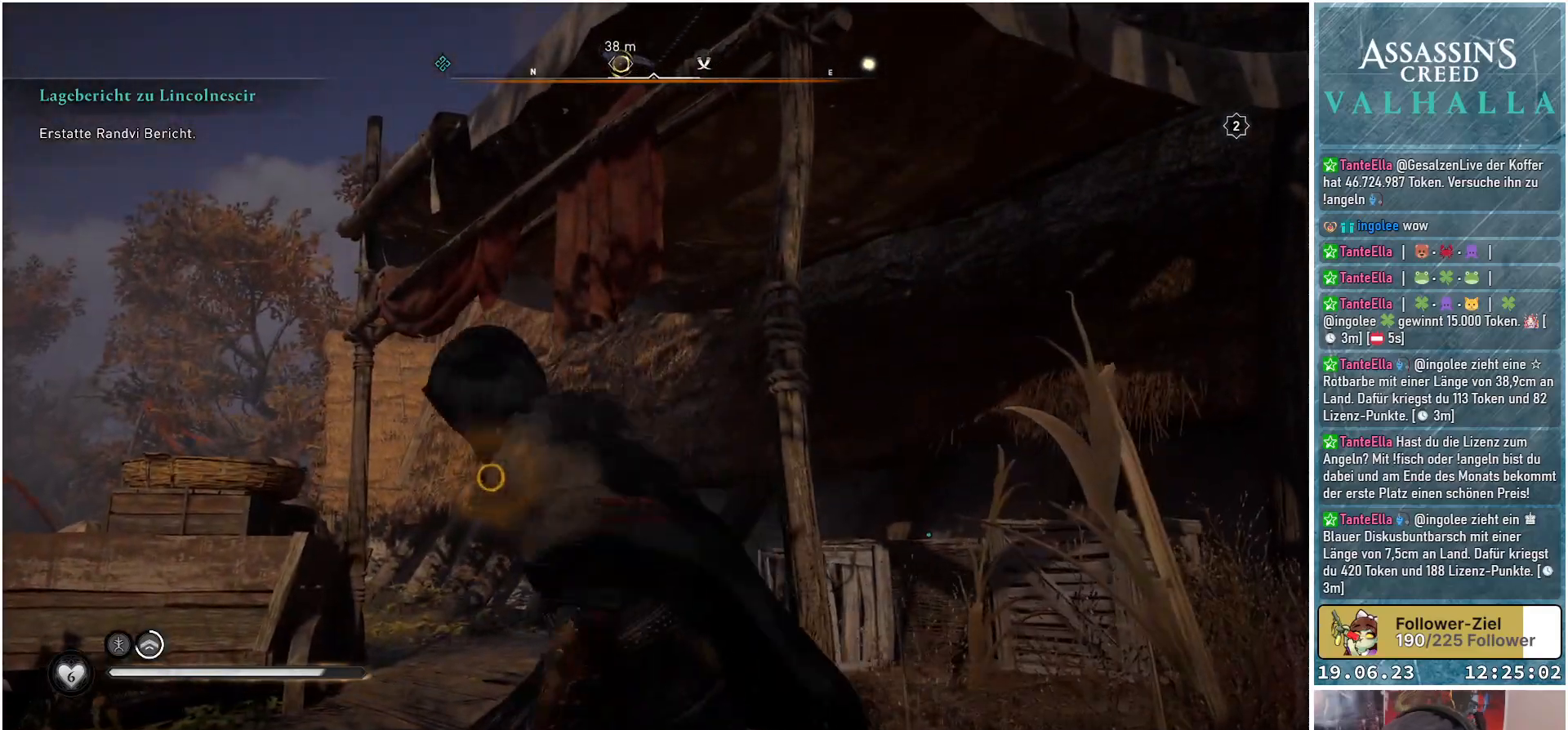
{"buttons": [], "left_stick": "up-left", "right_stick": "center", "events": [[433, "right_stick", "center"]]}
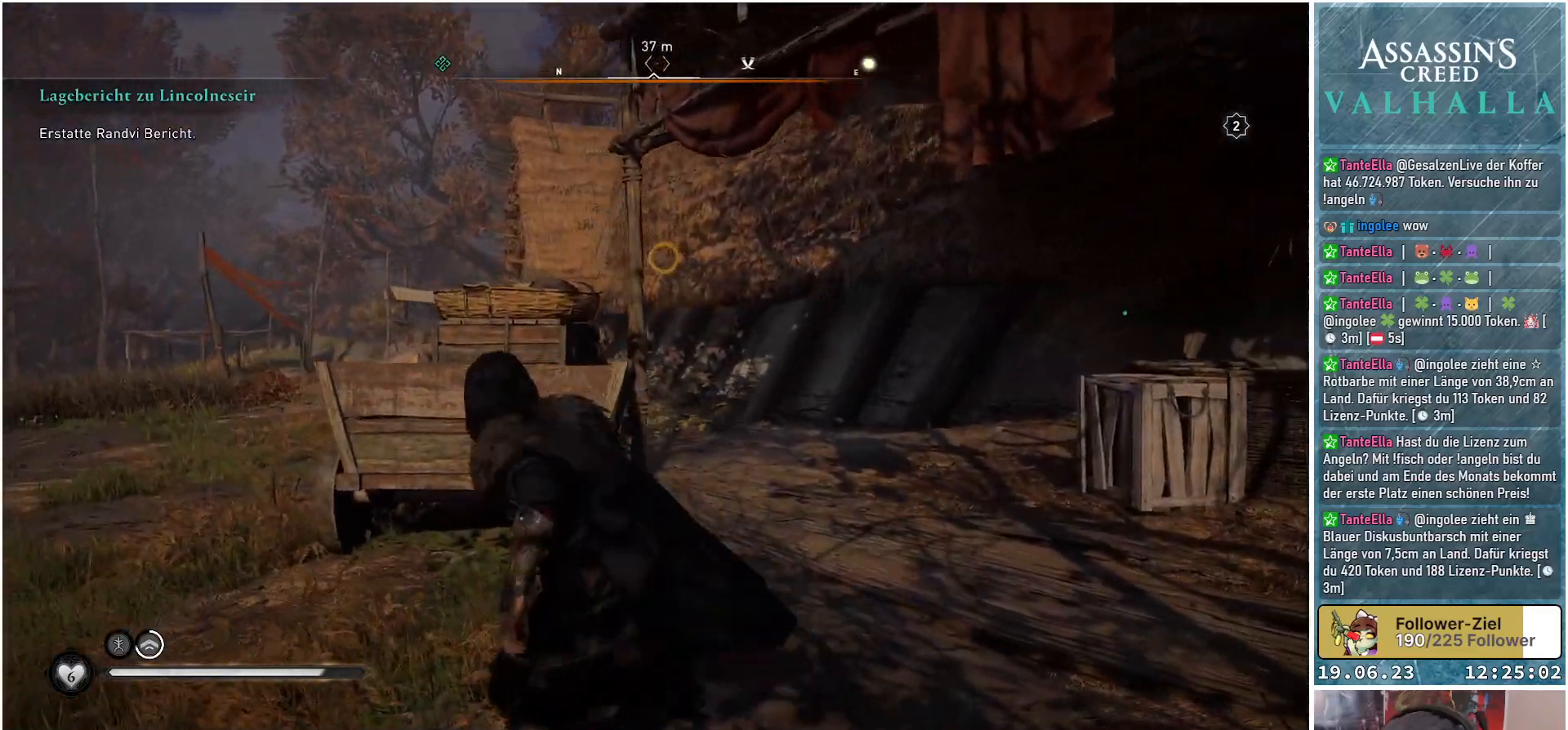
{"buttons": [], "left_stick": "up-left", "right_stick": "down-right", "events": [[333, "right_stick", "down-right"]]}
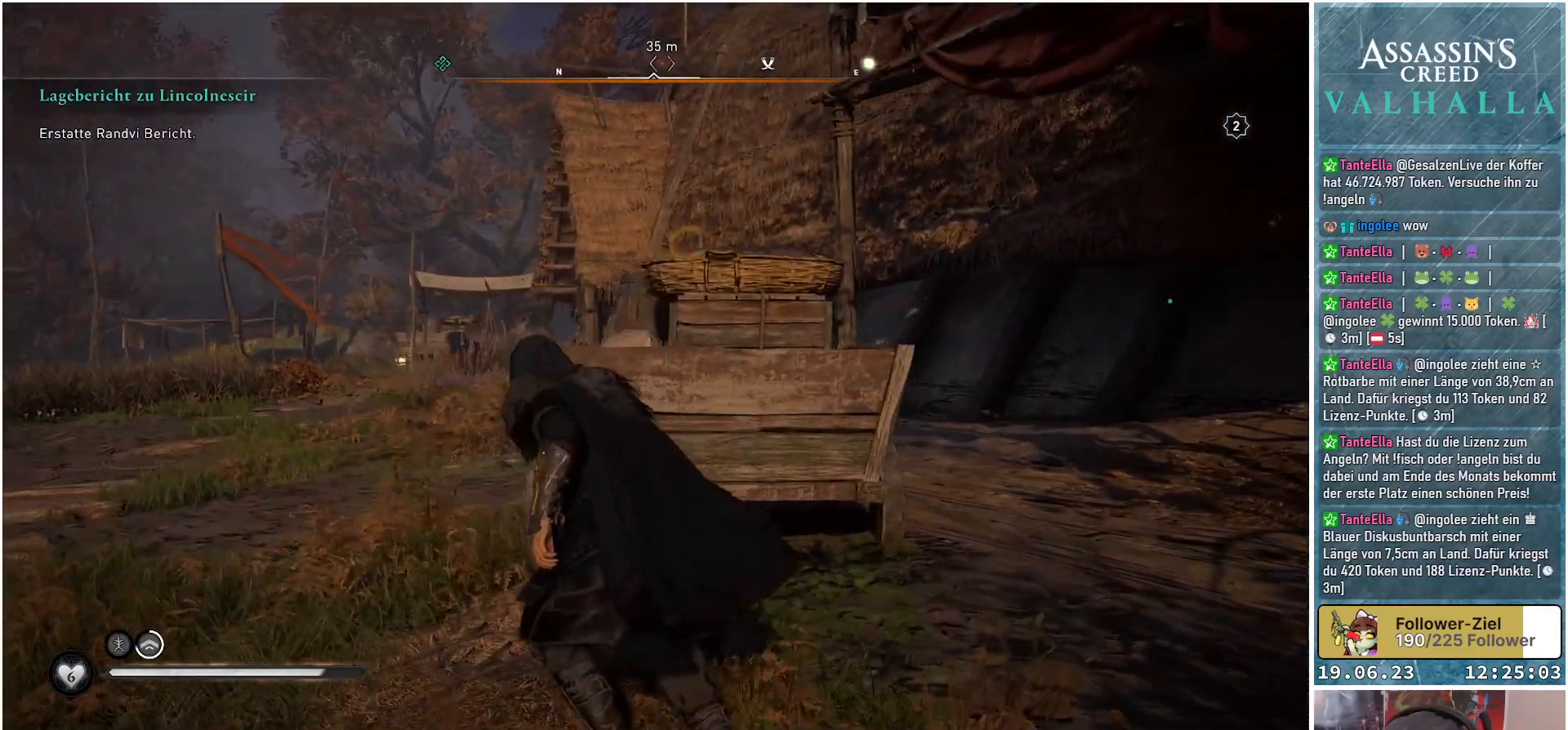
{"buttons": [], "left_stick": "up-left", "right_stick": "center", "events": [[267, "right_stick", "center"]]}